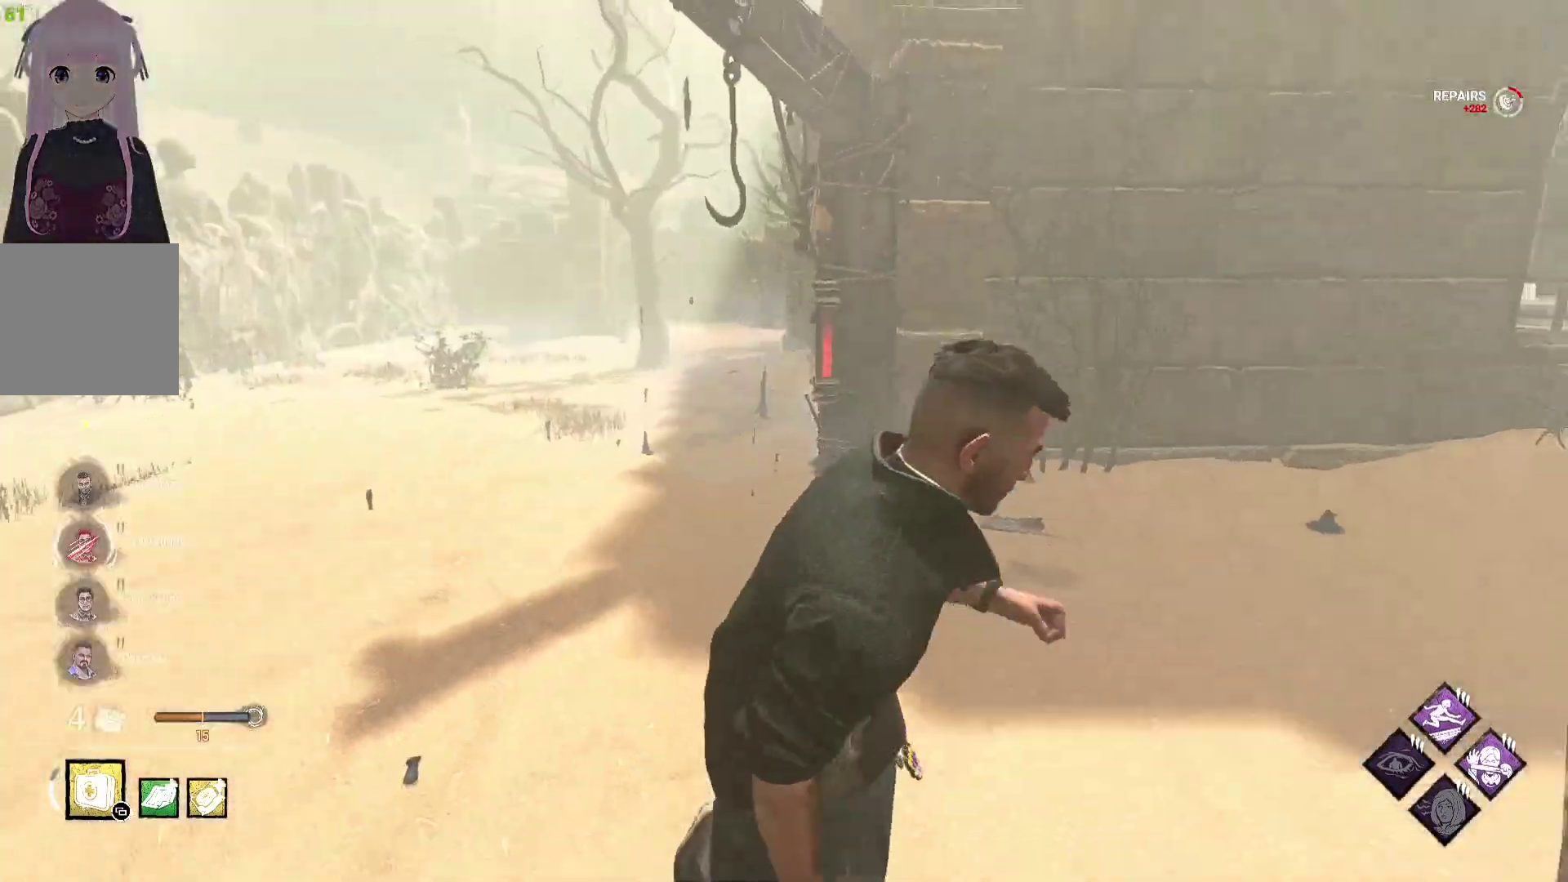
Gameplay with a controller (Xbox layout); each line is a JSON object with the inputs held at the frame after it. "events" lists button and stick changes between this image and that frame as [ms after this image, input, new state], when the widget could be followed in between.
{"buttons": ["L1"], "left_stick": "down-right", "right_stick": "center", "events": [[417, "left_stick", "down-right"]]}
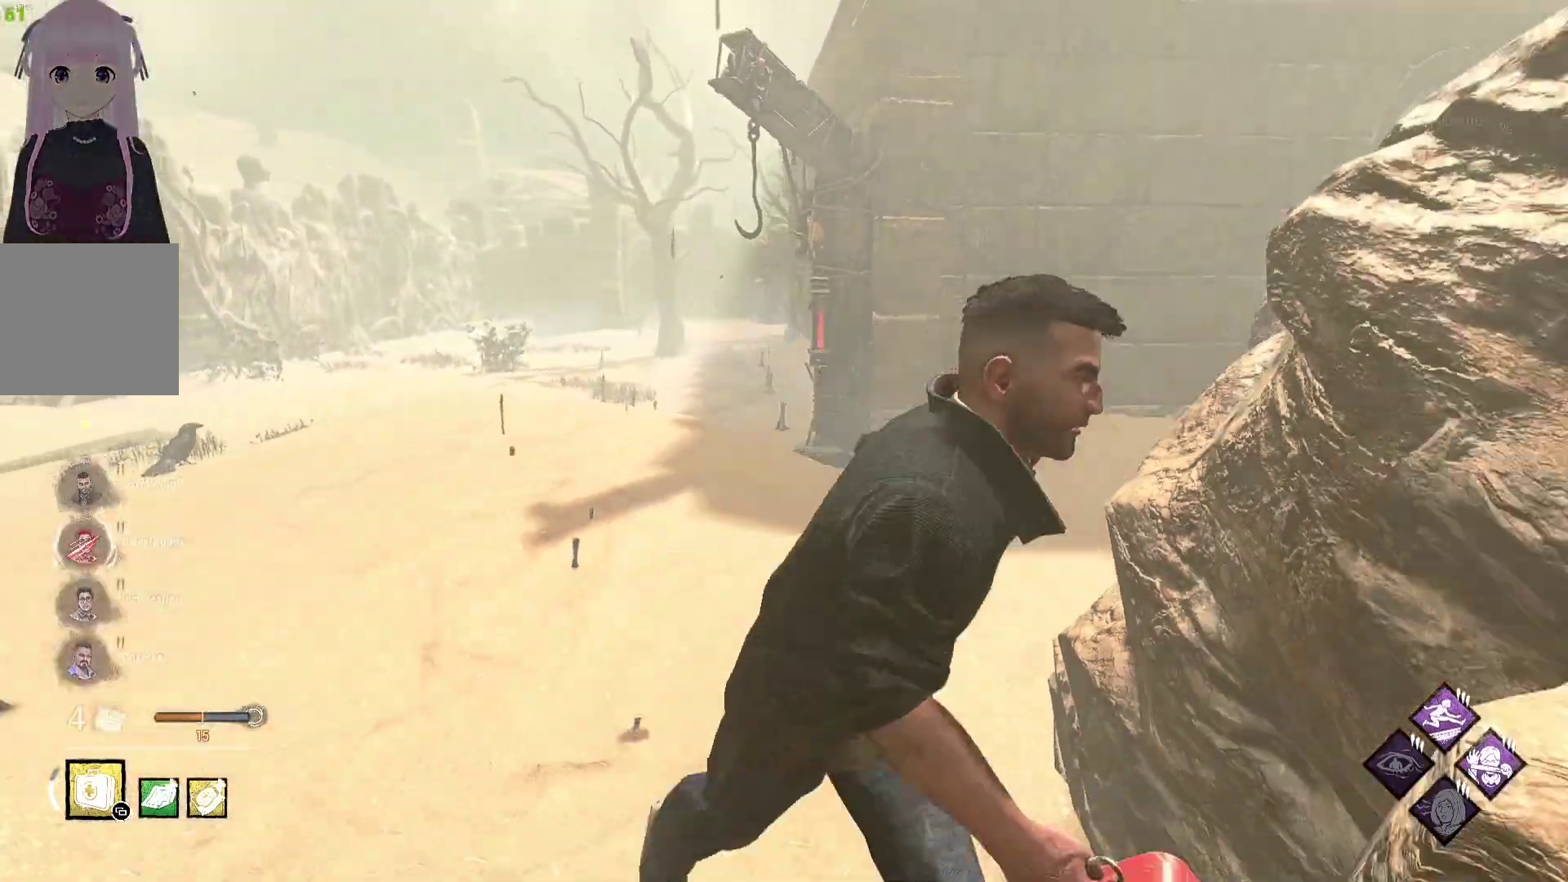
{"buttons": ["L1"], "left_stick": "down-right", "right_stick": "right", "events": [[83, "left_stick", "down"], [350, "right_stick", "right"], [400, "left_stick", "down-right"]]}
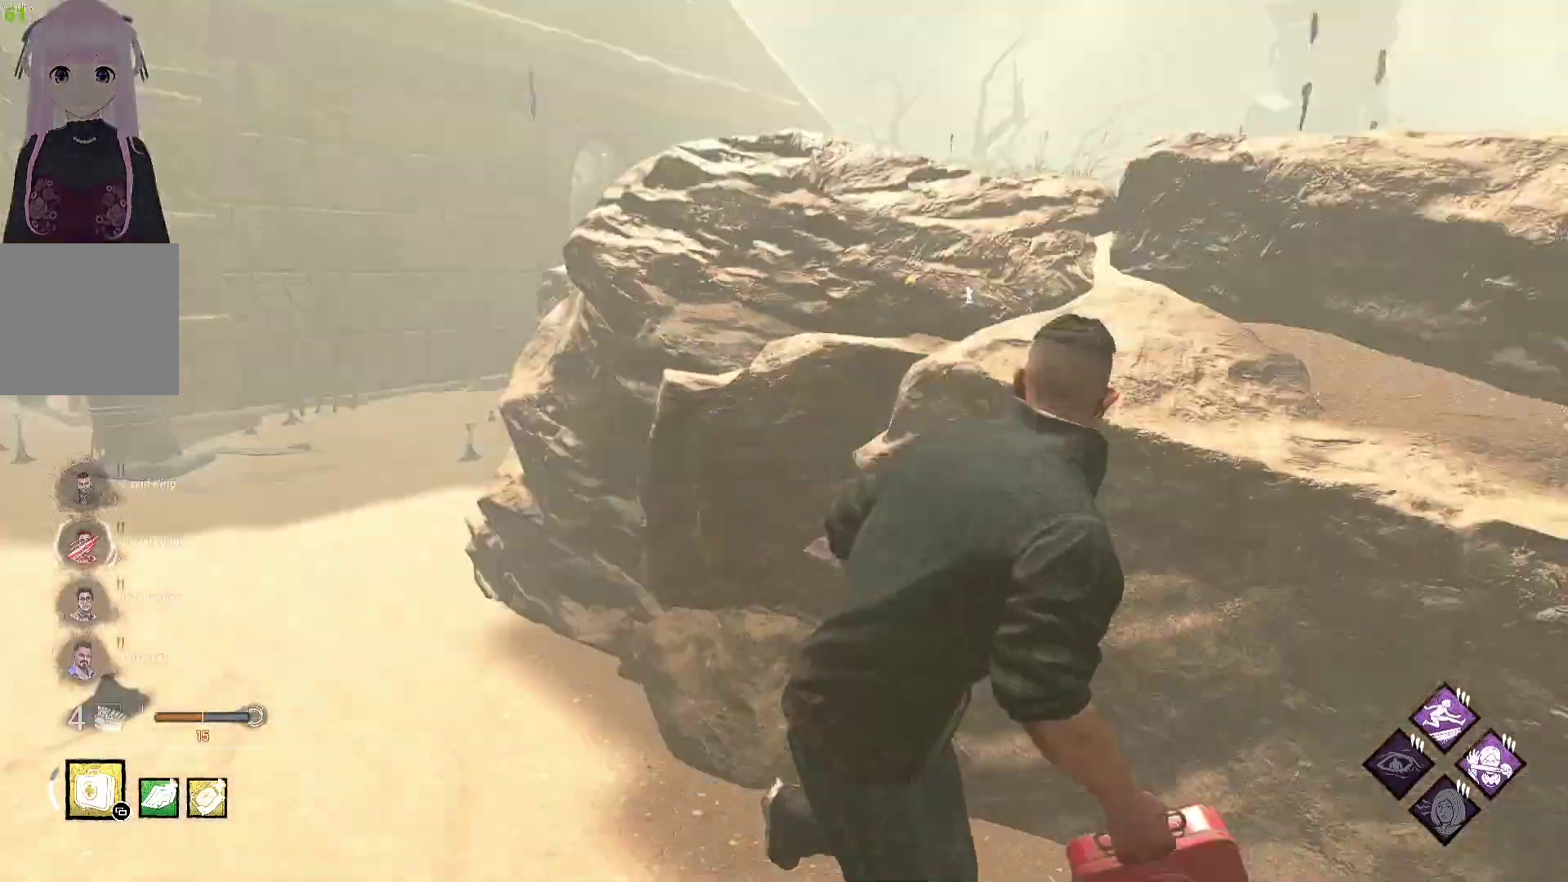
{"buttons": ["L1"], "left_stick": "right", "right_stick": "left", "events": [[100, "left_stick", "up-right"], [100, "right_stick", "center"], [467, "left_stick", "right"], [467, "right_stick", "left"]]}
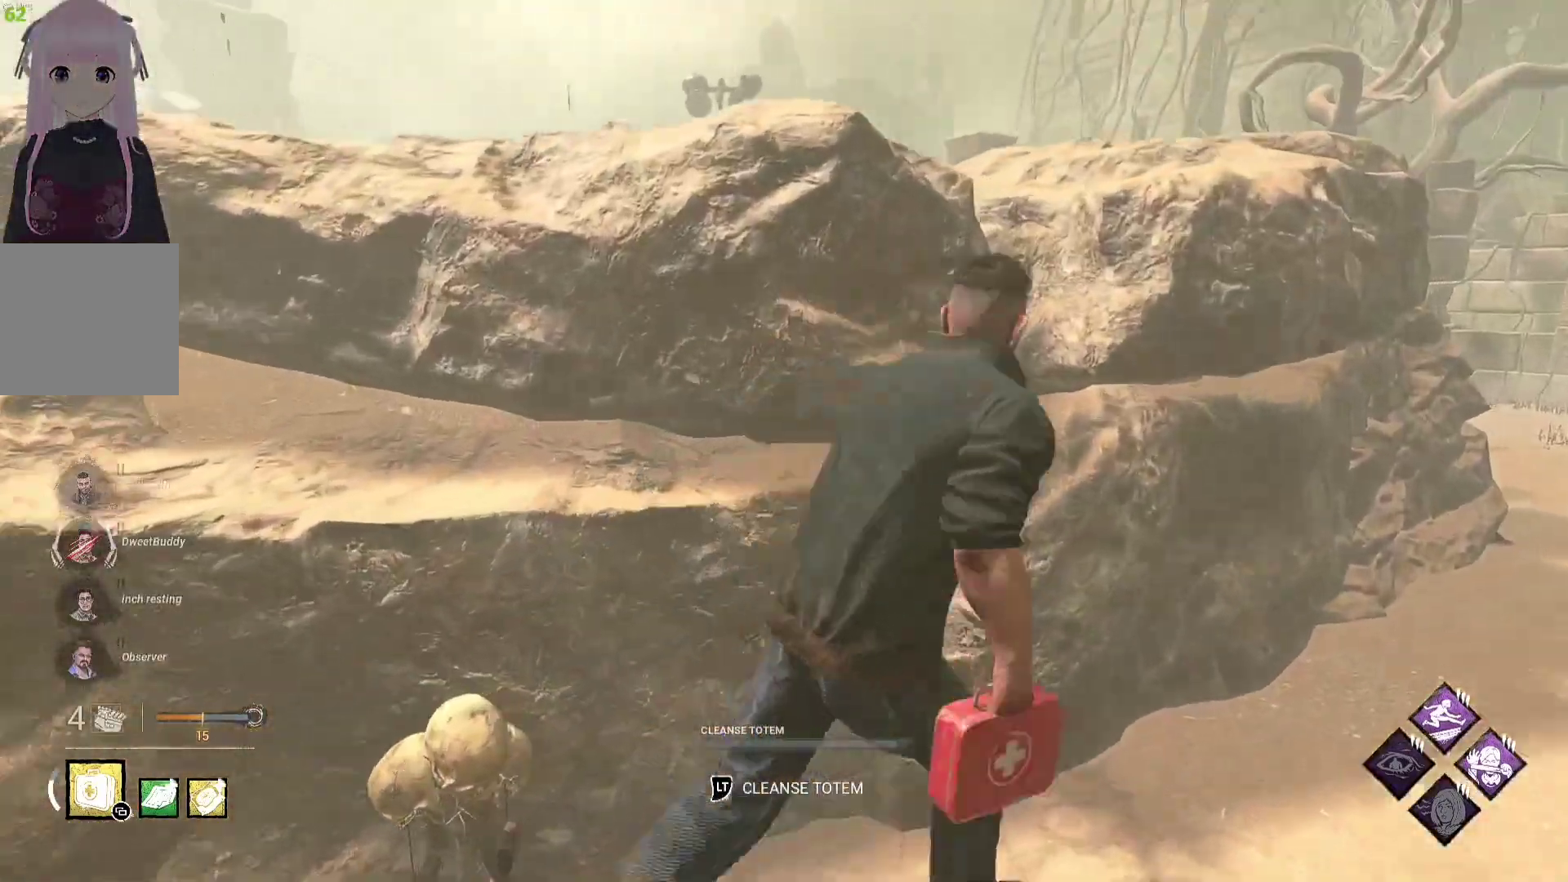
{"buttons": ["L1"], "left_stick": "down-right", "right_stick": "center", "events": [[117, "left_stick", "down-right"], [117, "right_stick", "center"]]}
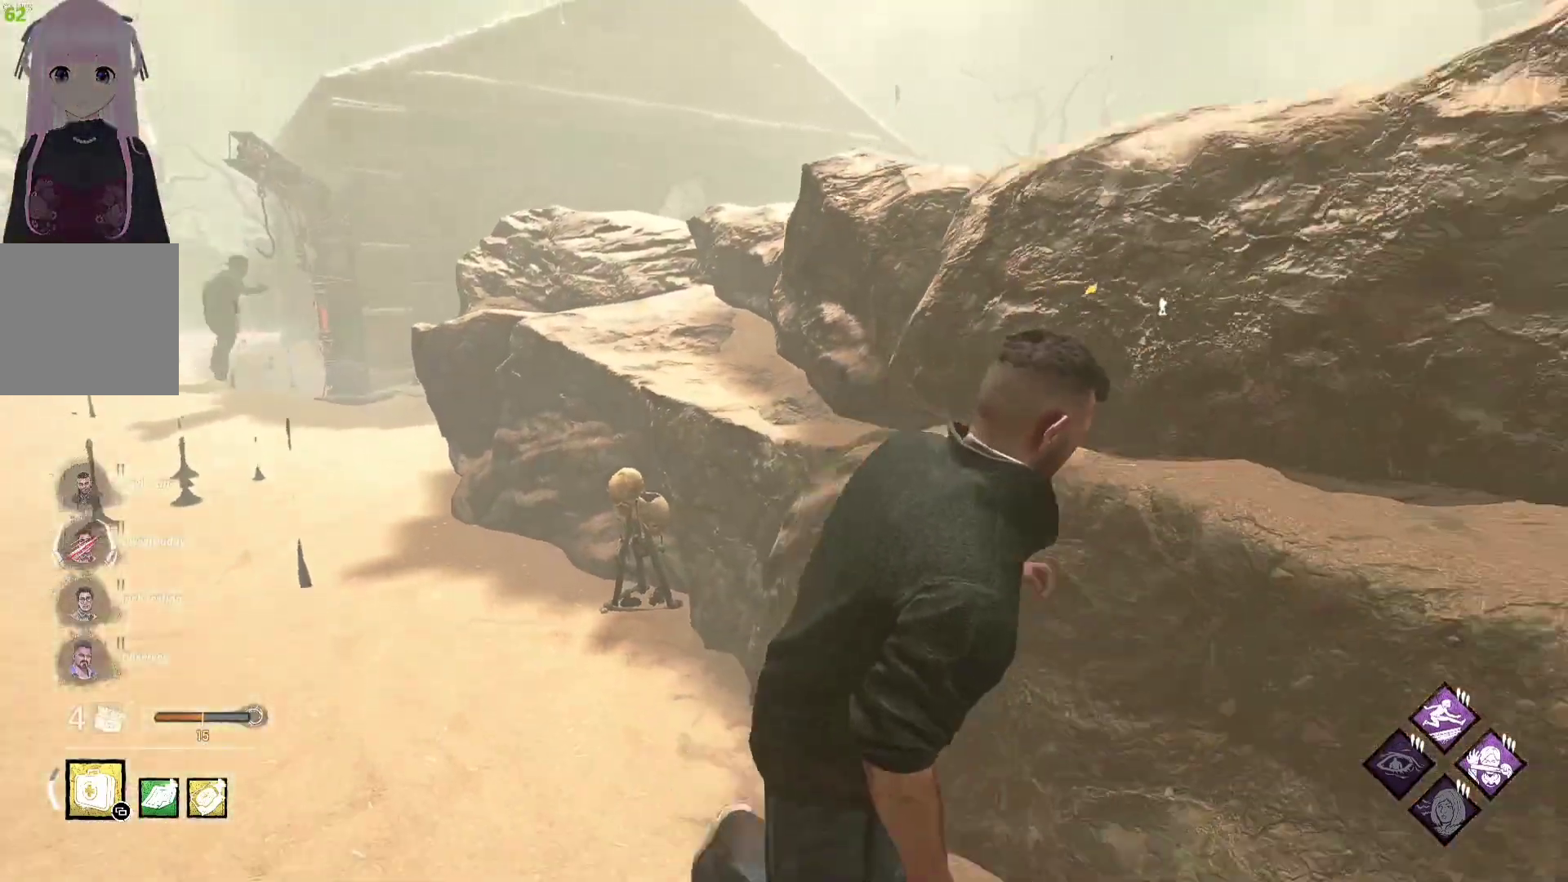
{"buttons": ["L1"], "left_stick": "down-right", "right_stick": "center", "events": []}
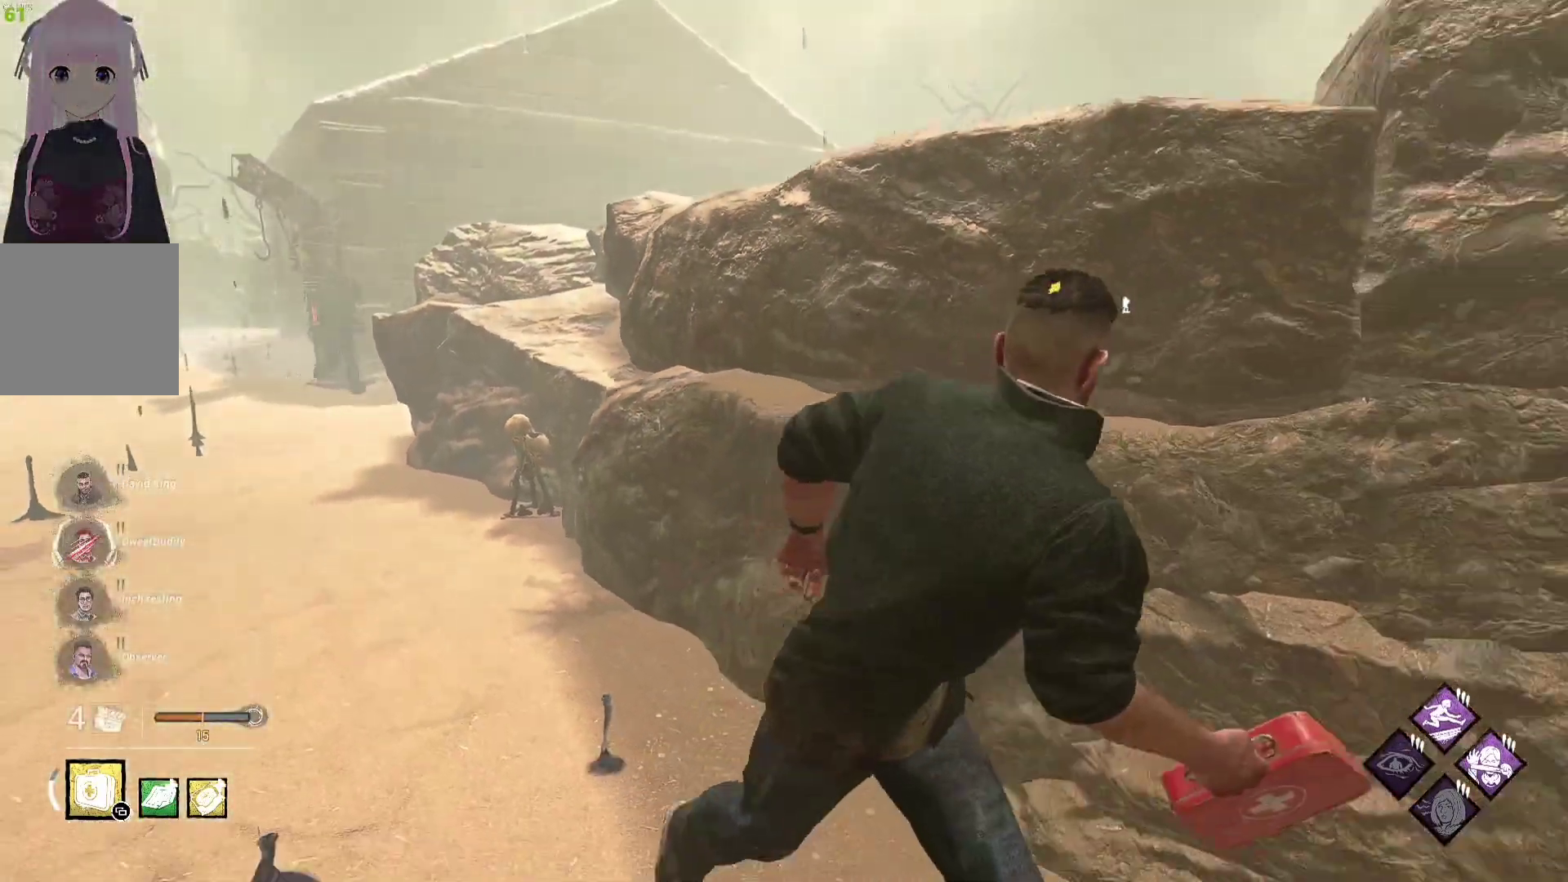
{"buttons": ["L1"], "left_stick": "down-right", "right_stick": "center", "events": []}
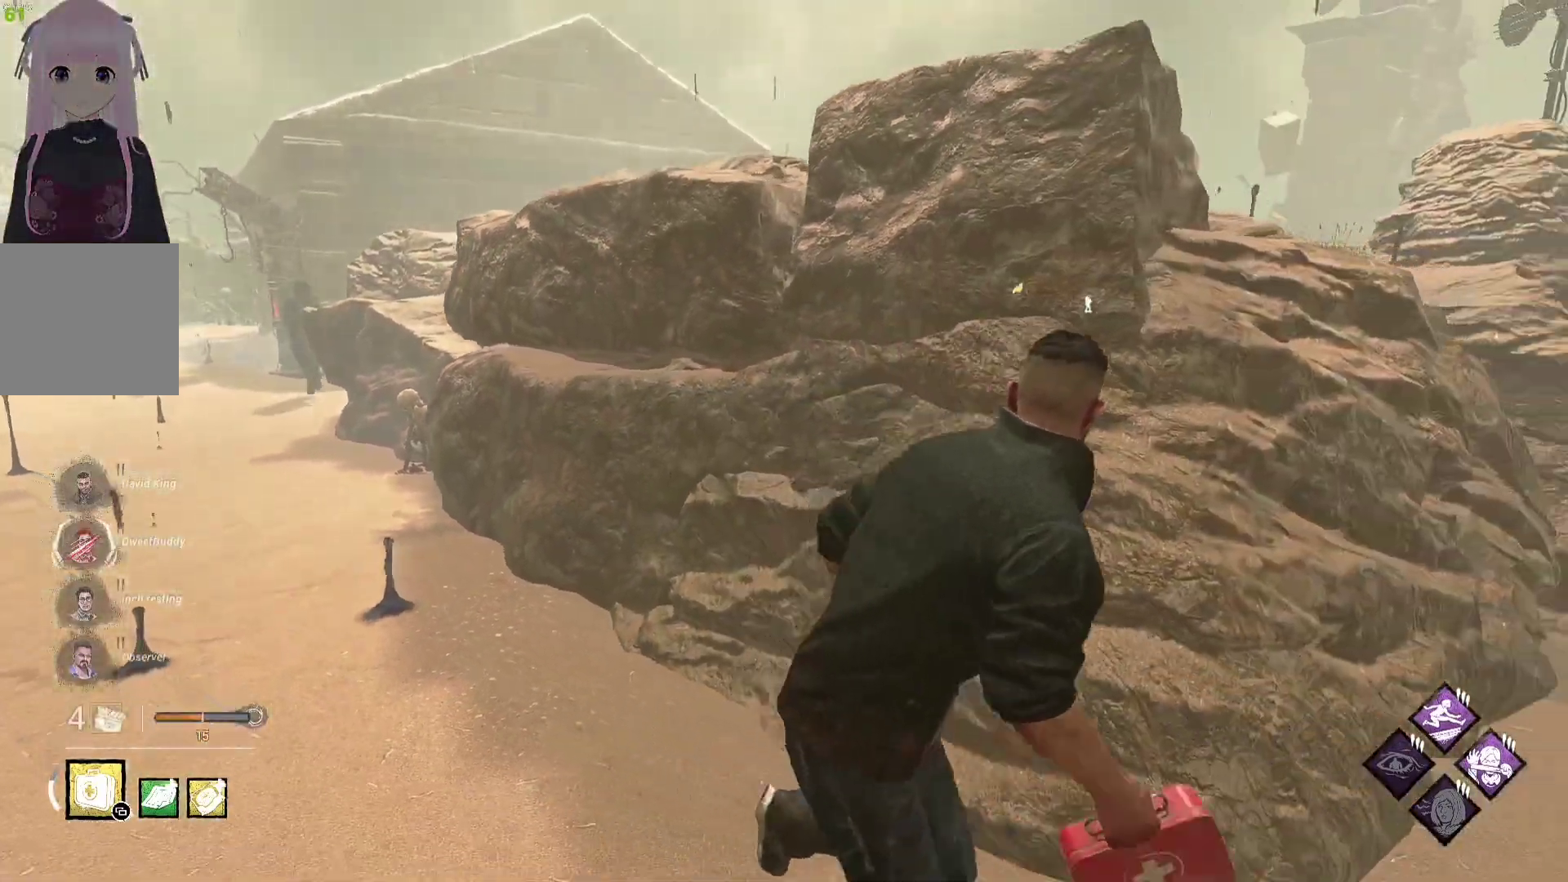
{"buttons": ["L1"], "left_stick": "up", "right_stick": "center", "events": [[17, "left_stick", "right"], [183, "right_stick", "right"], [217, "left_stick", "up-right"], [350, "right_stick", "center"], [367, "left_stick", "up"]]}
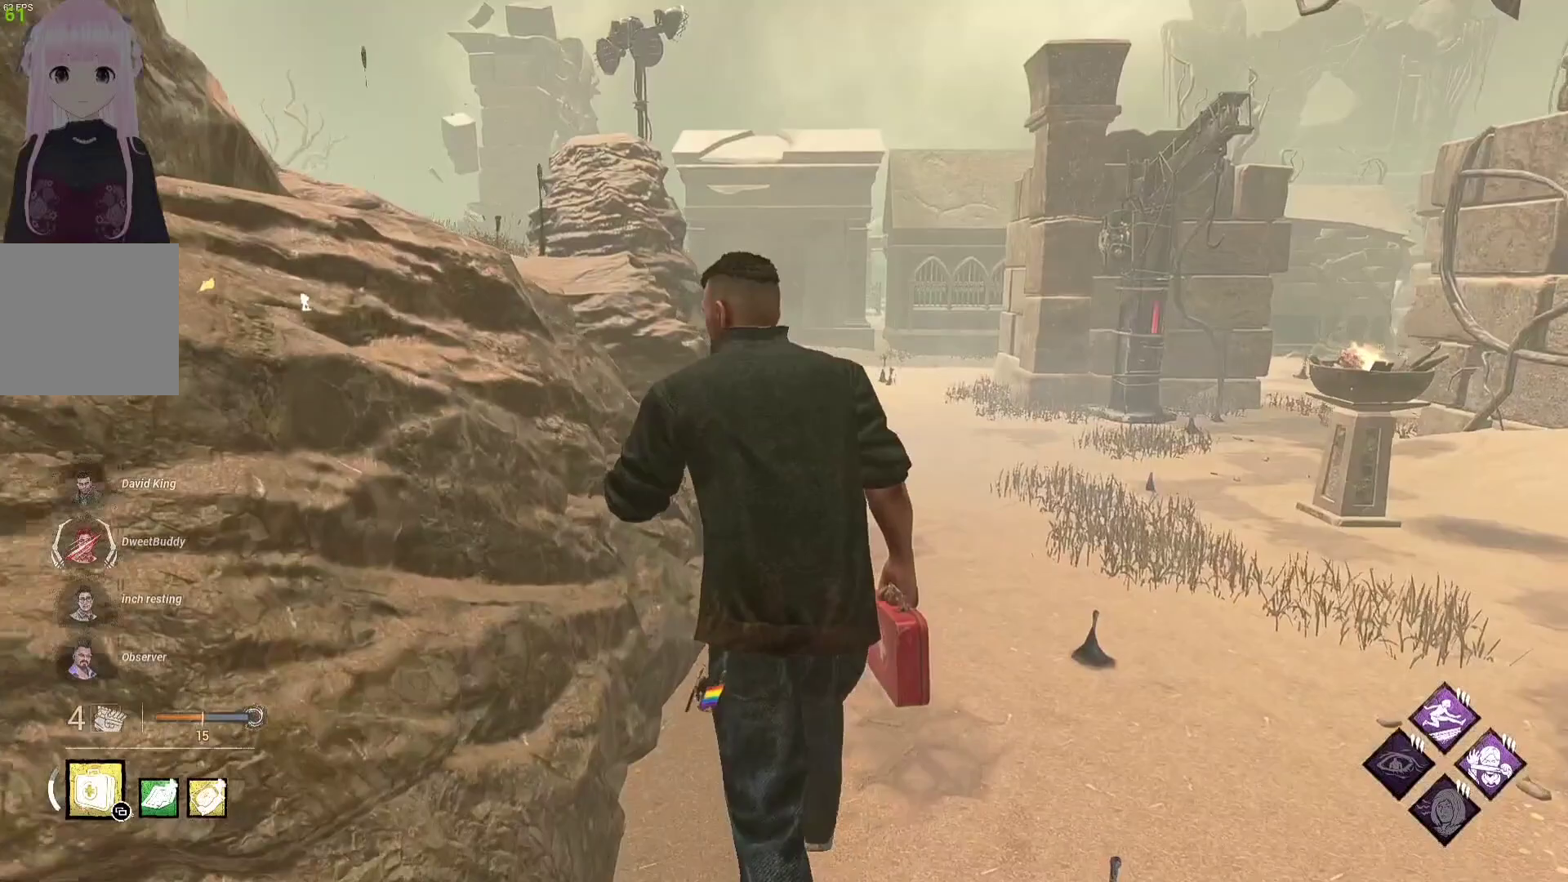
{"buttons": ["L1"], "left_stick": "up", "right_stick": "left", "events": [[433, "right_stick", "left"]]}
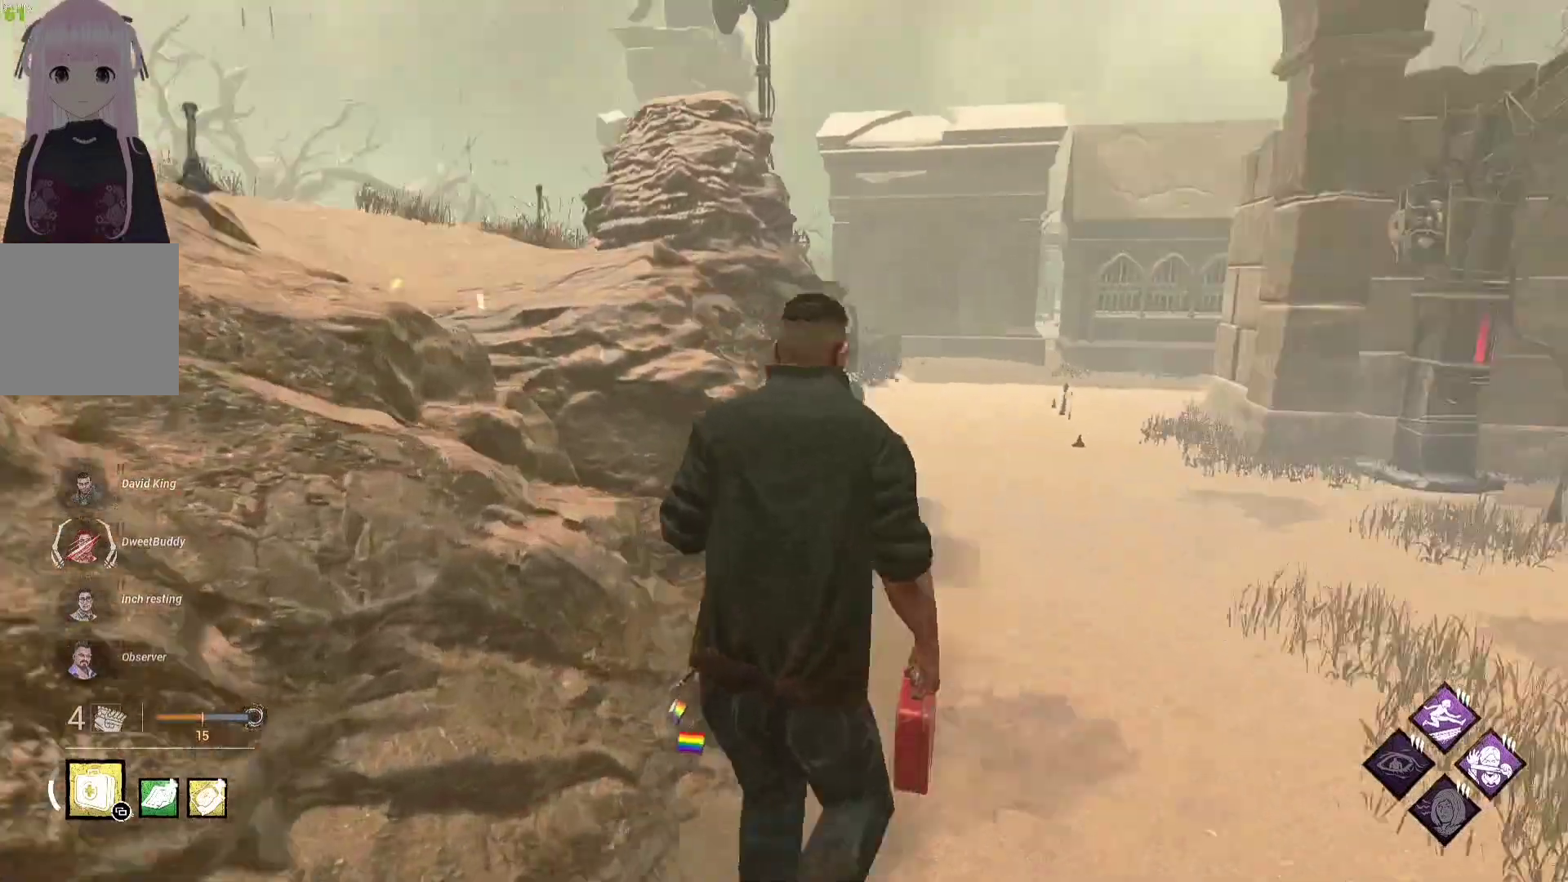
{"buttons": ["L1"], "left_stick": "up-right", "right_stick": "center", "events": [[50, "left_stick", "up-right"], [100, "right_stick", "center"]]}
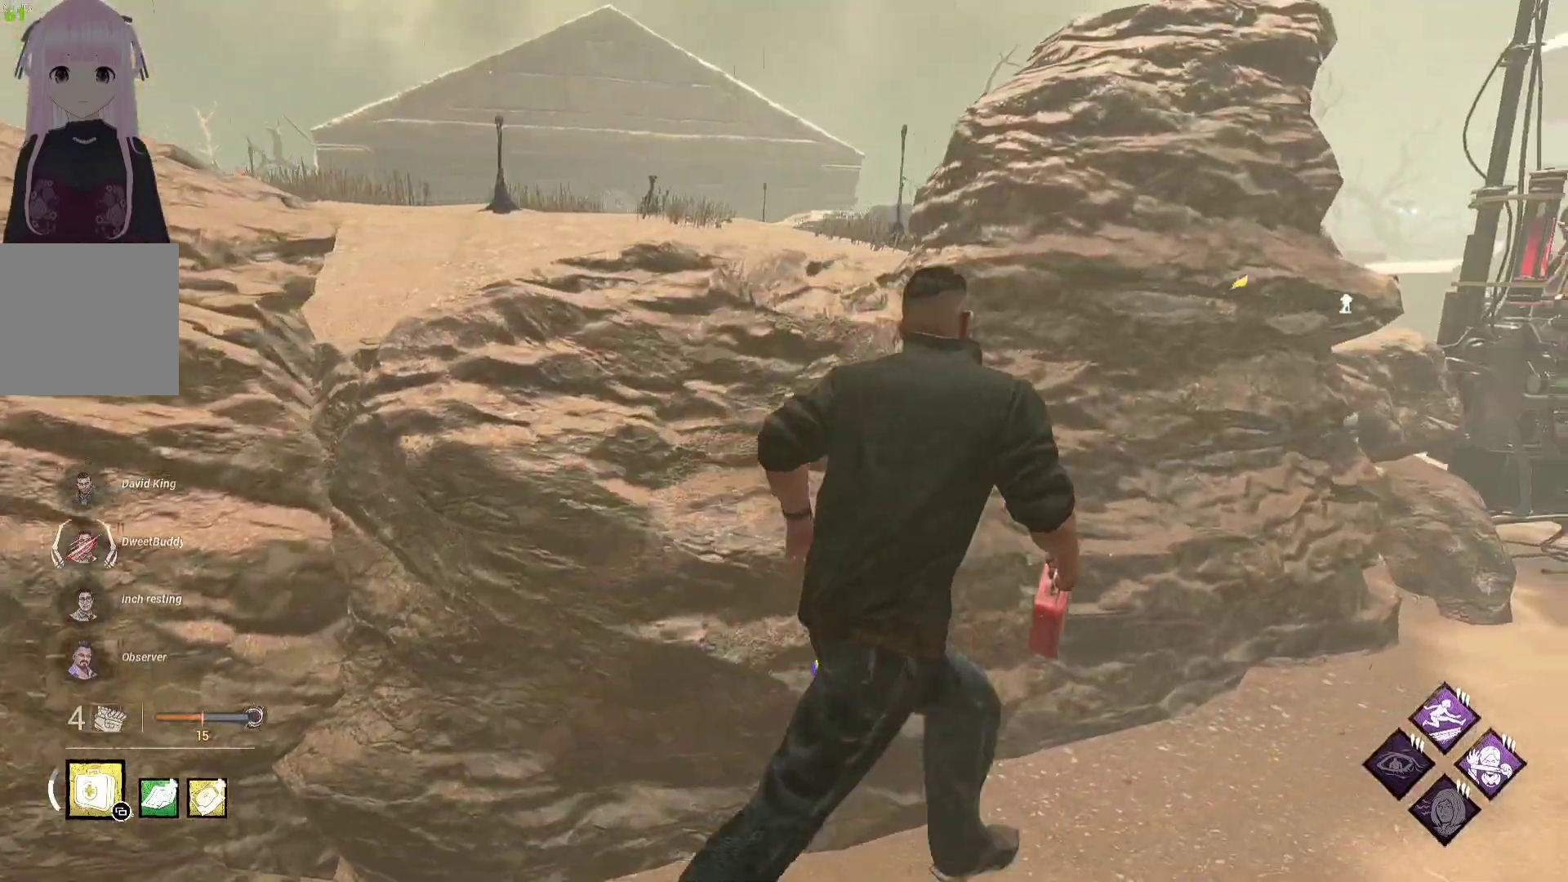
{"buttons": ["L1"], "left_stick": "up-right", "right_stick": "center", "events": []}
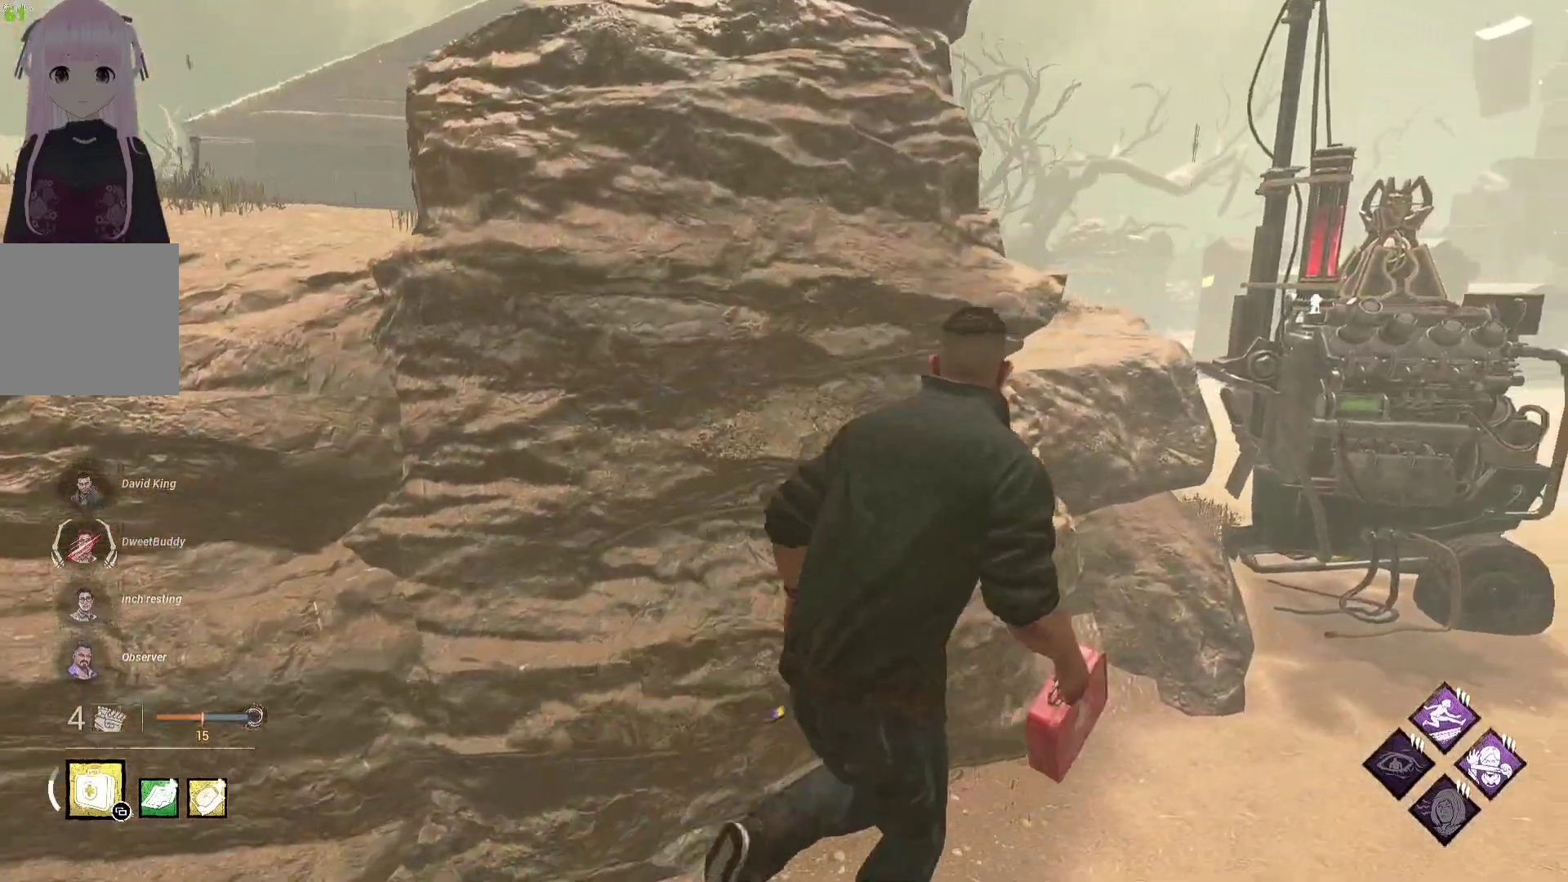
{"buttons": ["L1"], "left_stick": "up-right", "right_stick": "center", "events": []}
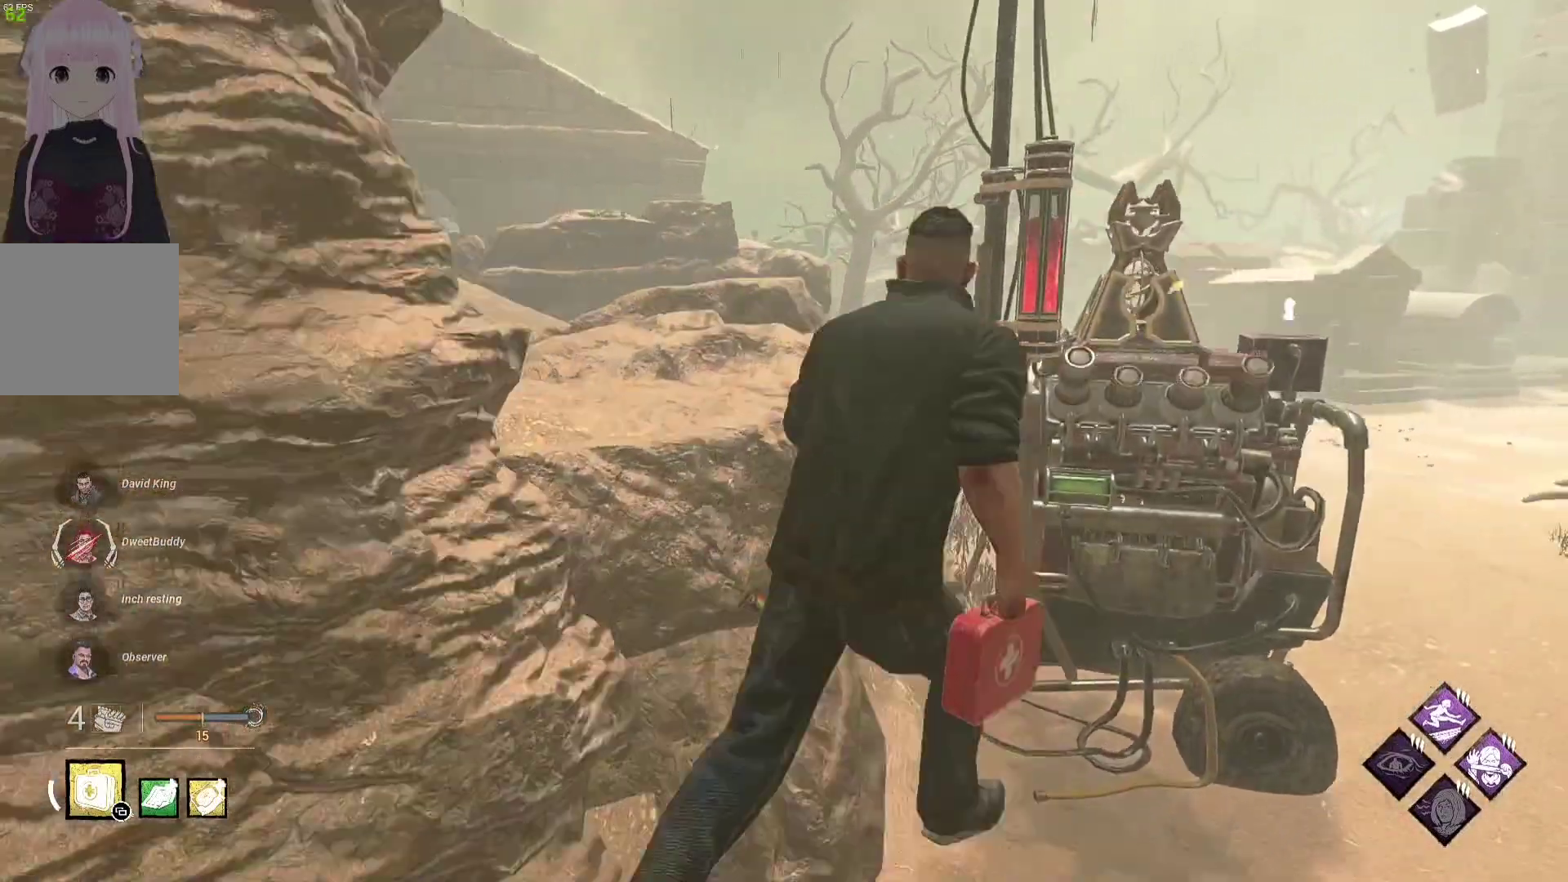
{"buttons": [], "left_stick": "center", "right_stick": "center", "events": [[100, "right_stick", "down-left"], [233, "L1", "up"], [250, "L2", "down"], [267, "right_stick", "center"], [383, "L2", "up"], [417, "left_stick", "center"]]}
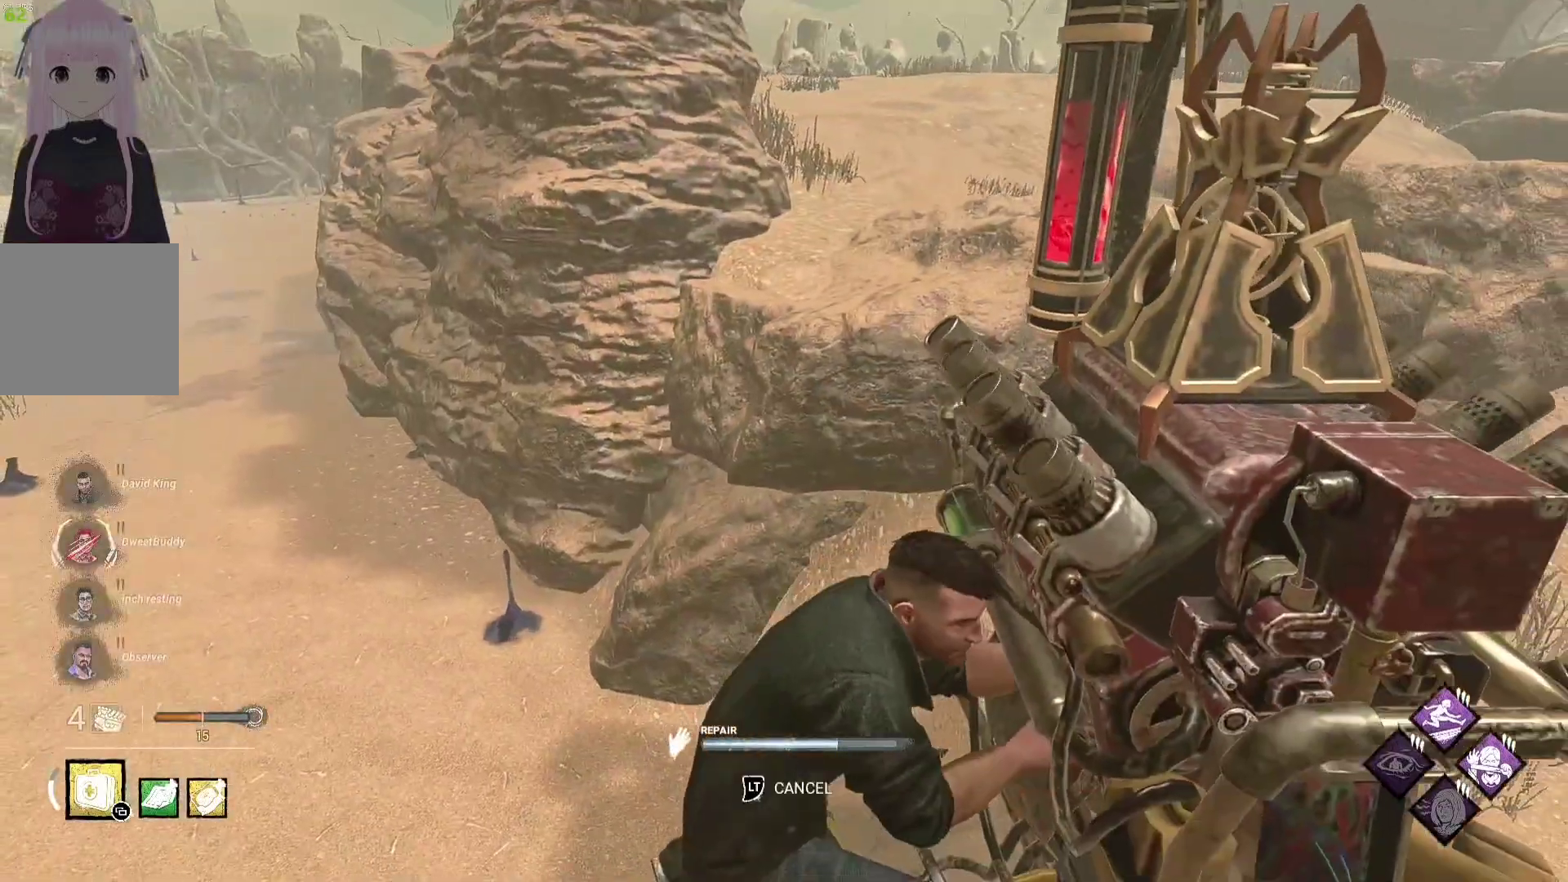
{"buttons": [], "left_stick": "center", "right_stick": "center", "events": [[300, "right_stick", "up-right"], [433, "right_stick", "center"]]}
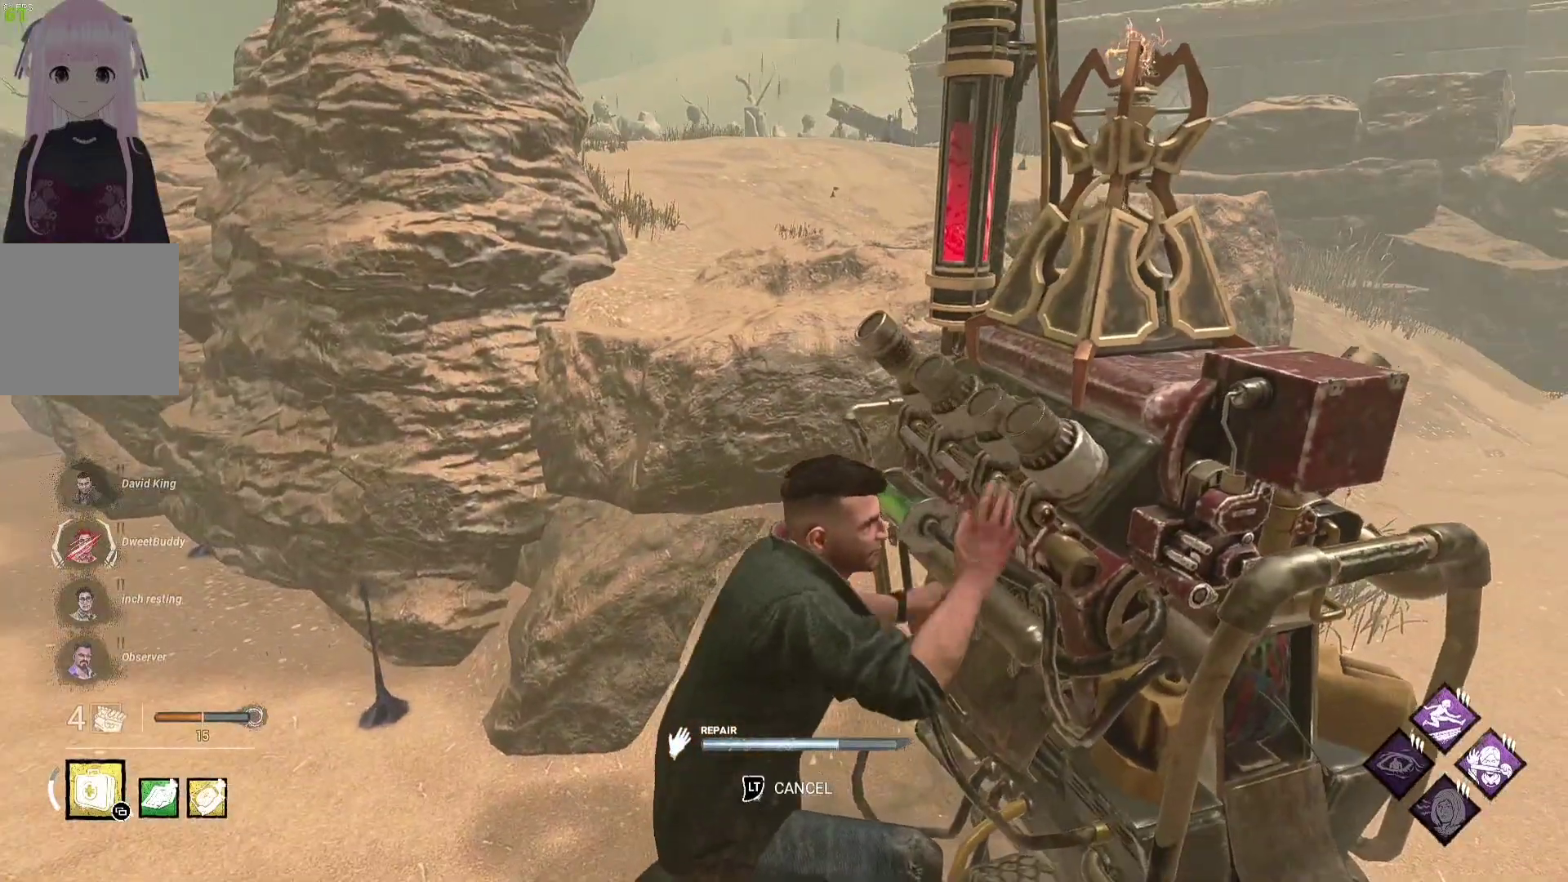
{"buttons": [], "left_stick": "center", "right_stick": "center", "events": [[417, "right_stick", "left"], [500, "right_stick", "center"]]}
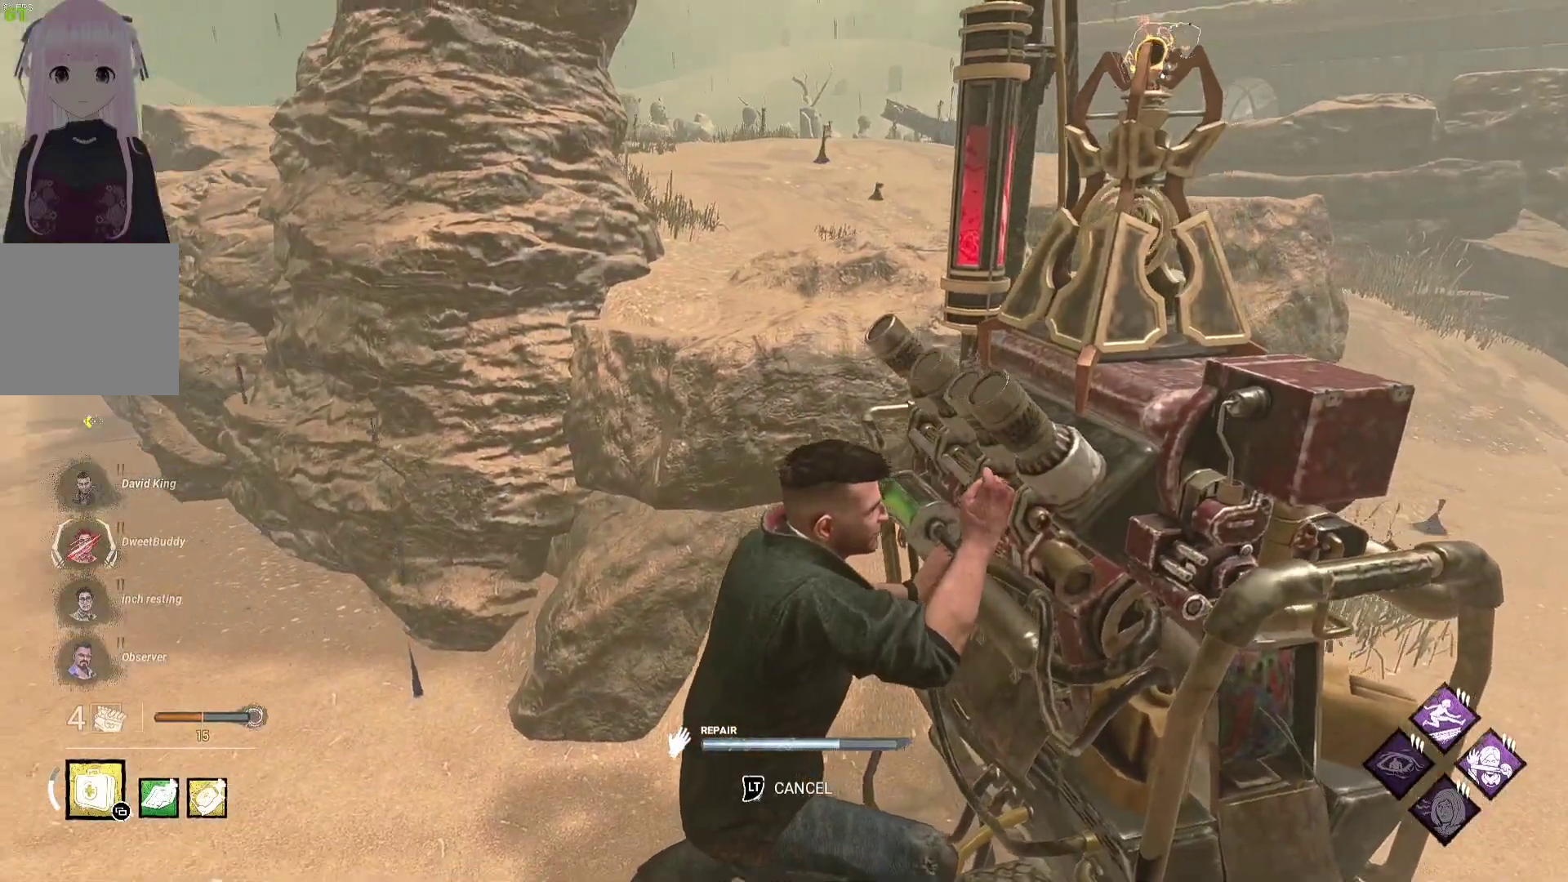
{"buttons": [], "left_stick": "center", "right_stick": "center", "events": []}
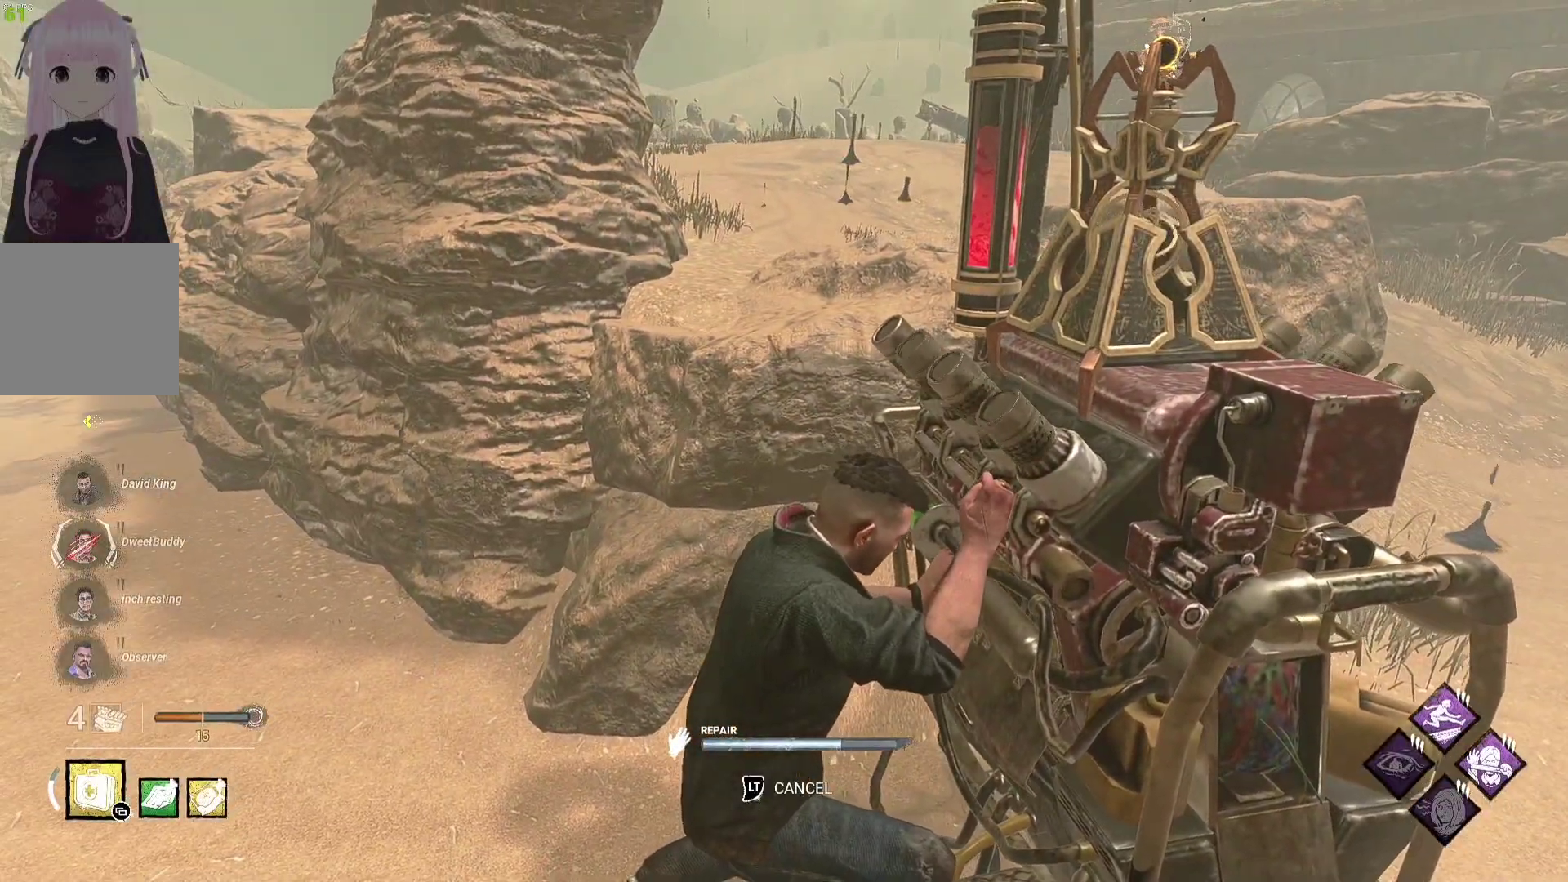
{"buttons": [], "left_stick": "center", "right_stick": "center", "events": [[333, "right_stick", "right"], [467, "right_stick", "center"]]}
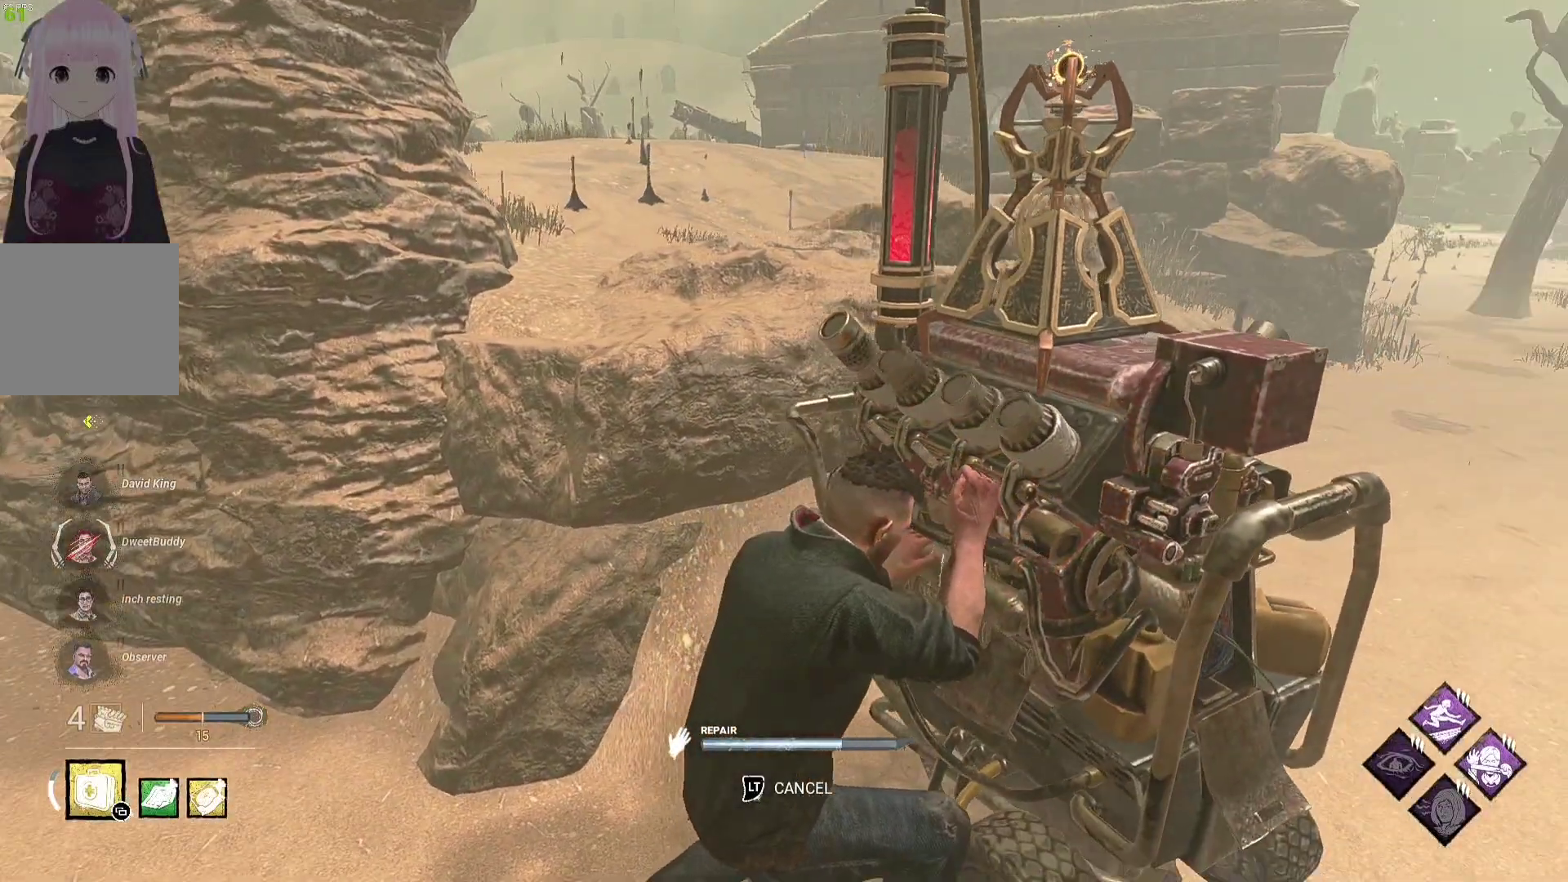
{"buttons": [], "left_stick": "center", "right_stick": "center", "events": [[333, "right_stick", "left"], [433, "right_stick", "center"]]}
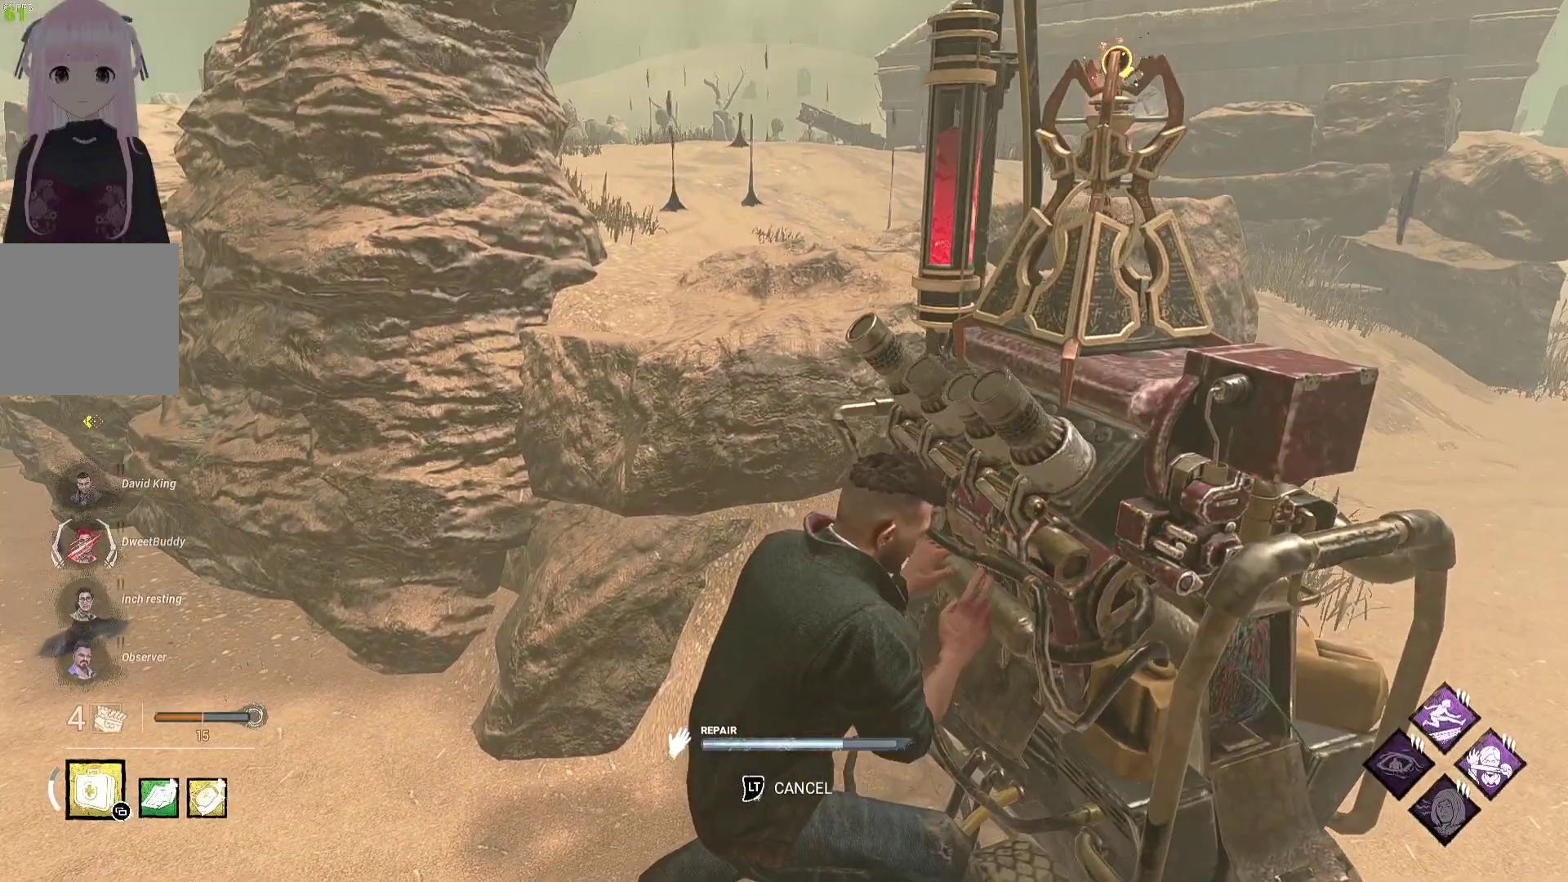
{"buttons": [], "left_stick": "center", "right_stick": "center", "events": [[283, "right_stick", "left"], [433, "right_stick", "center"]]}
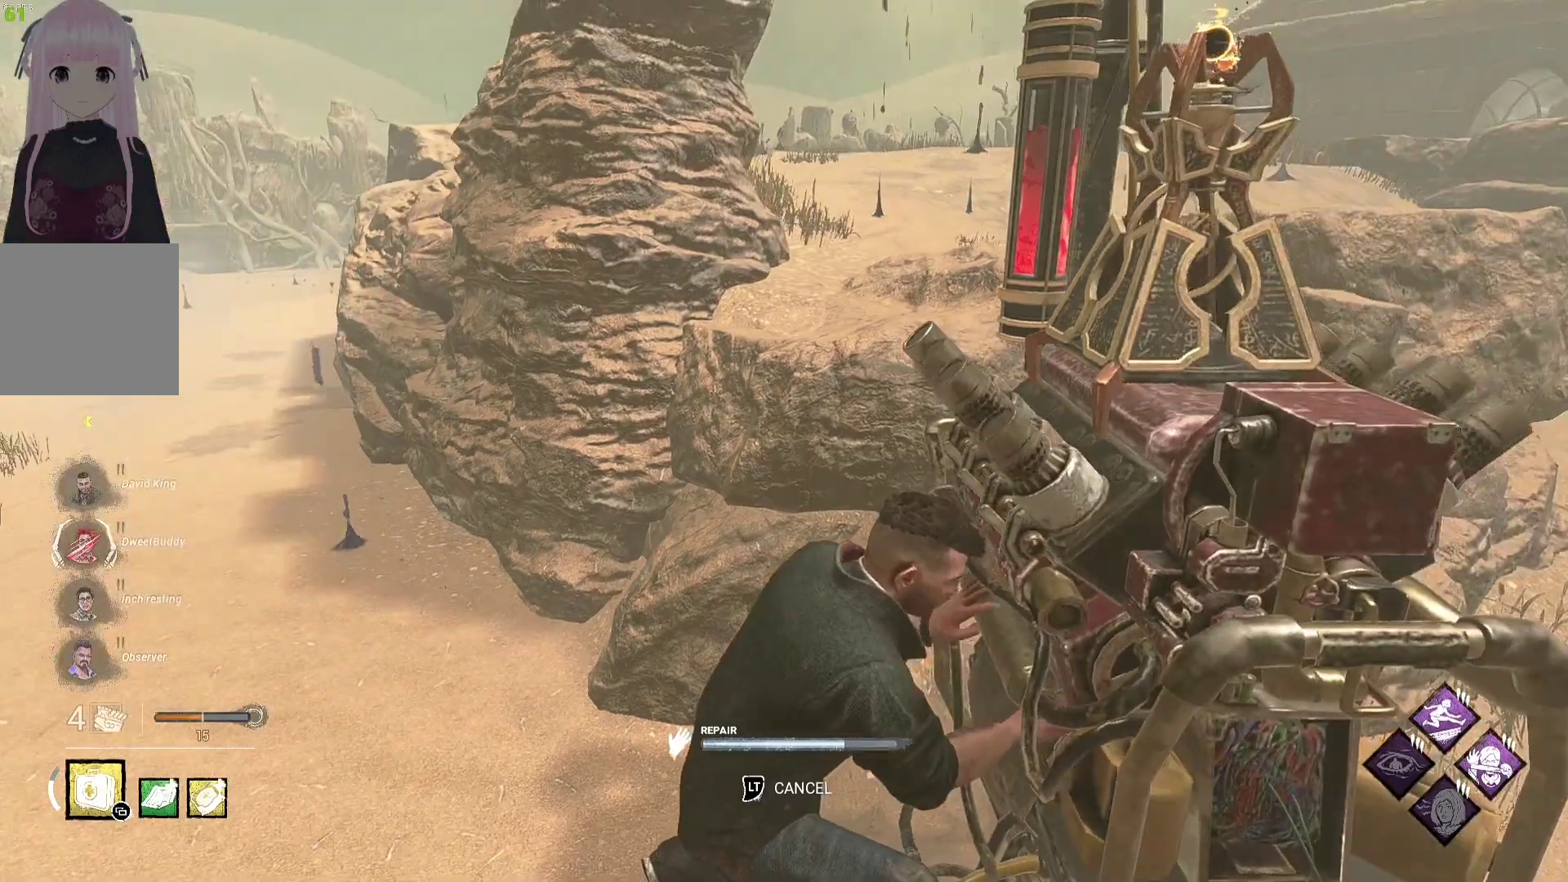
{"buttons": [], "left_stick": "center", "right_stick": "center", "events": [[333, "right_stick", "right"], [467, "right_stick", "center"]]}
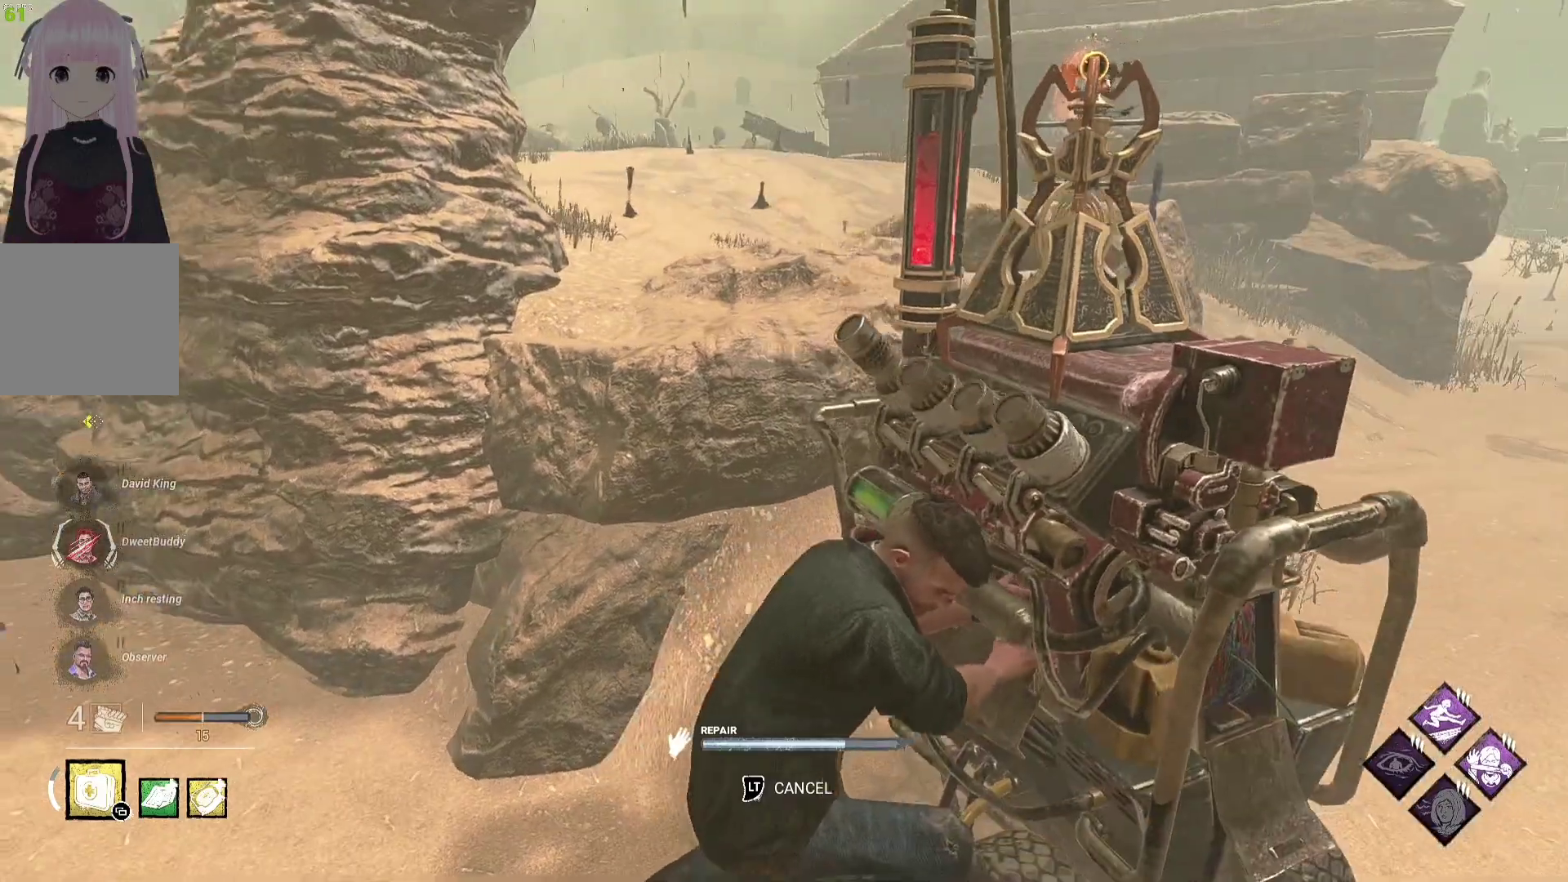
{"buttons": [], "left_stick": "center", "right_stick": "left", "events": [[433, "right_stick", "left"]]}
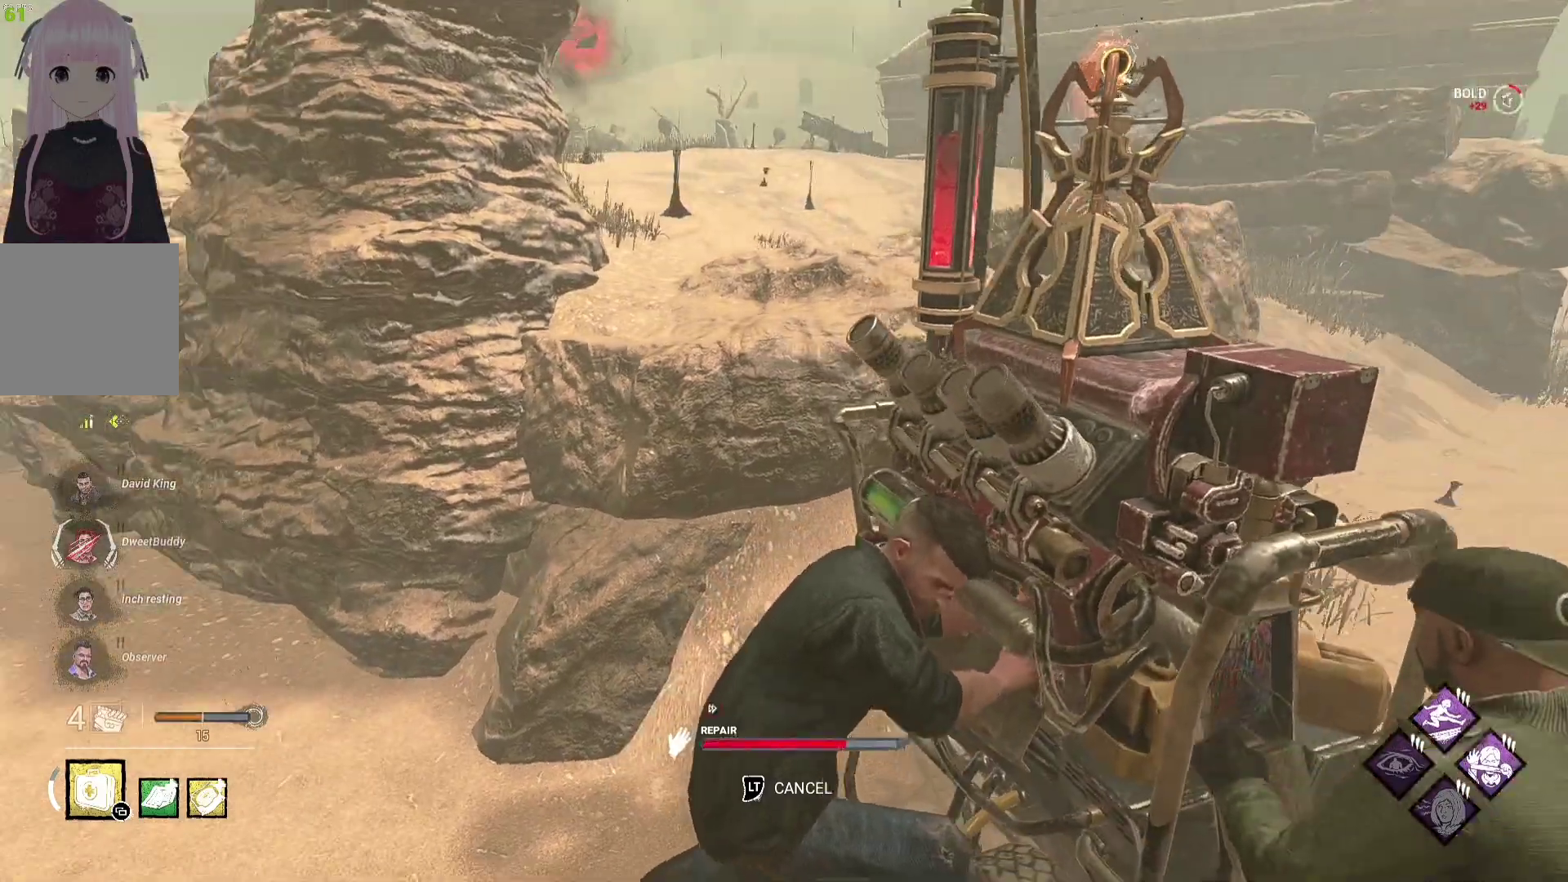
{"buttons": ["L1"], "left_stick": "down-left", "right_stick": "center", "events": [[50, "right_stick", "center"], [350, "left_stick", "down-left"], [383, "L1", "down"]]}
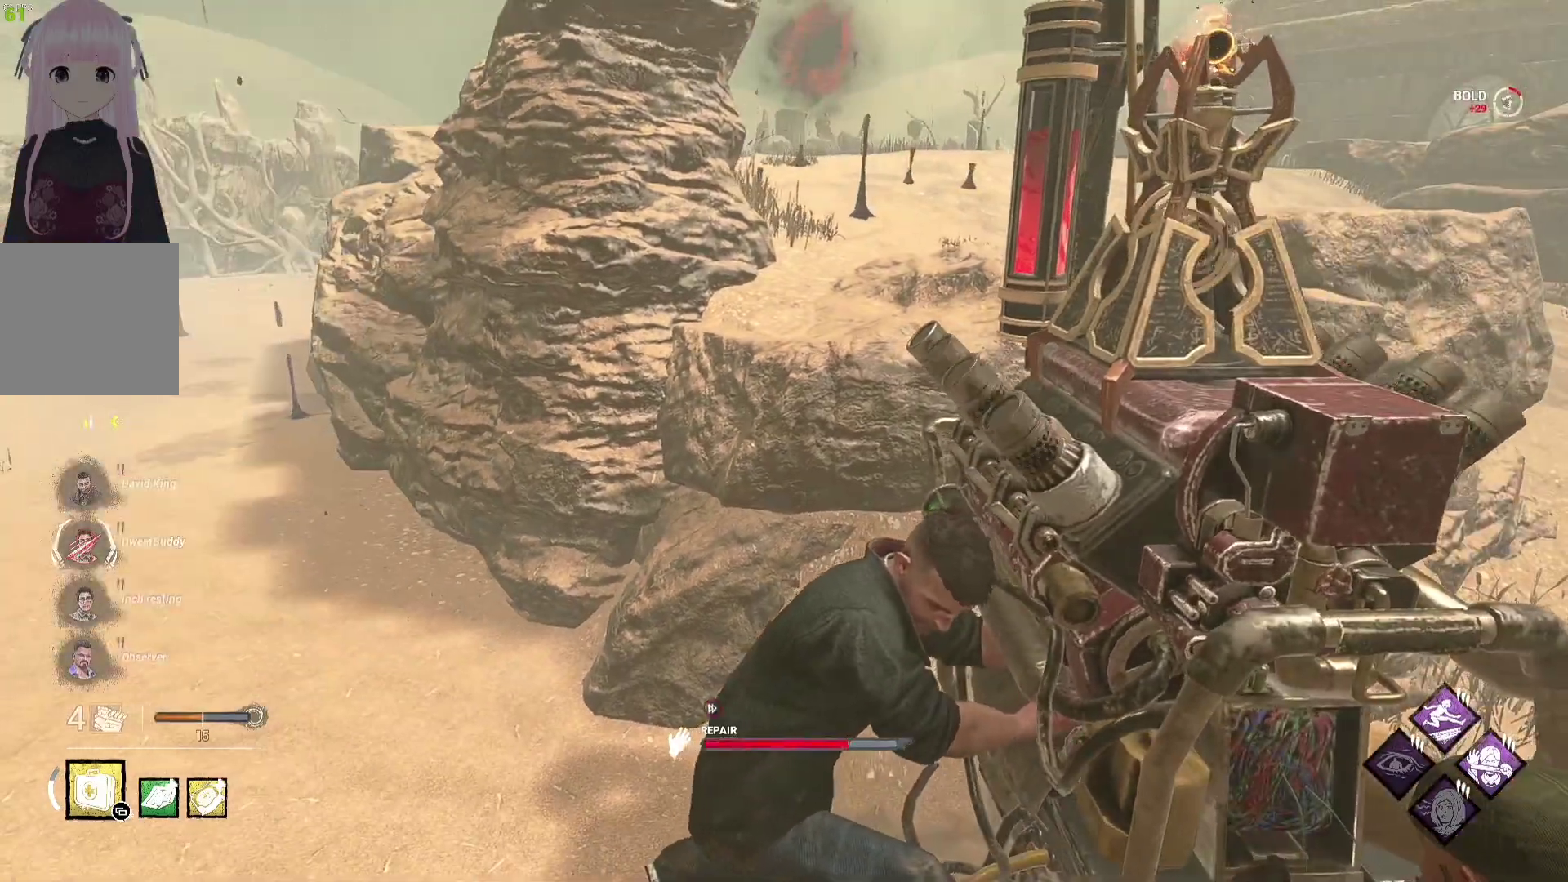
{"buttons": ["L1"], "left_stick": "up", "right_stick": "center", "events": [[183, "left_stick", "left"], [283, "right_stick", "left"], [383, "left_stick", "up-left"], [483, "right_stick", "center"], [500, "left_stick", "up"]]}
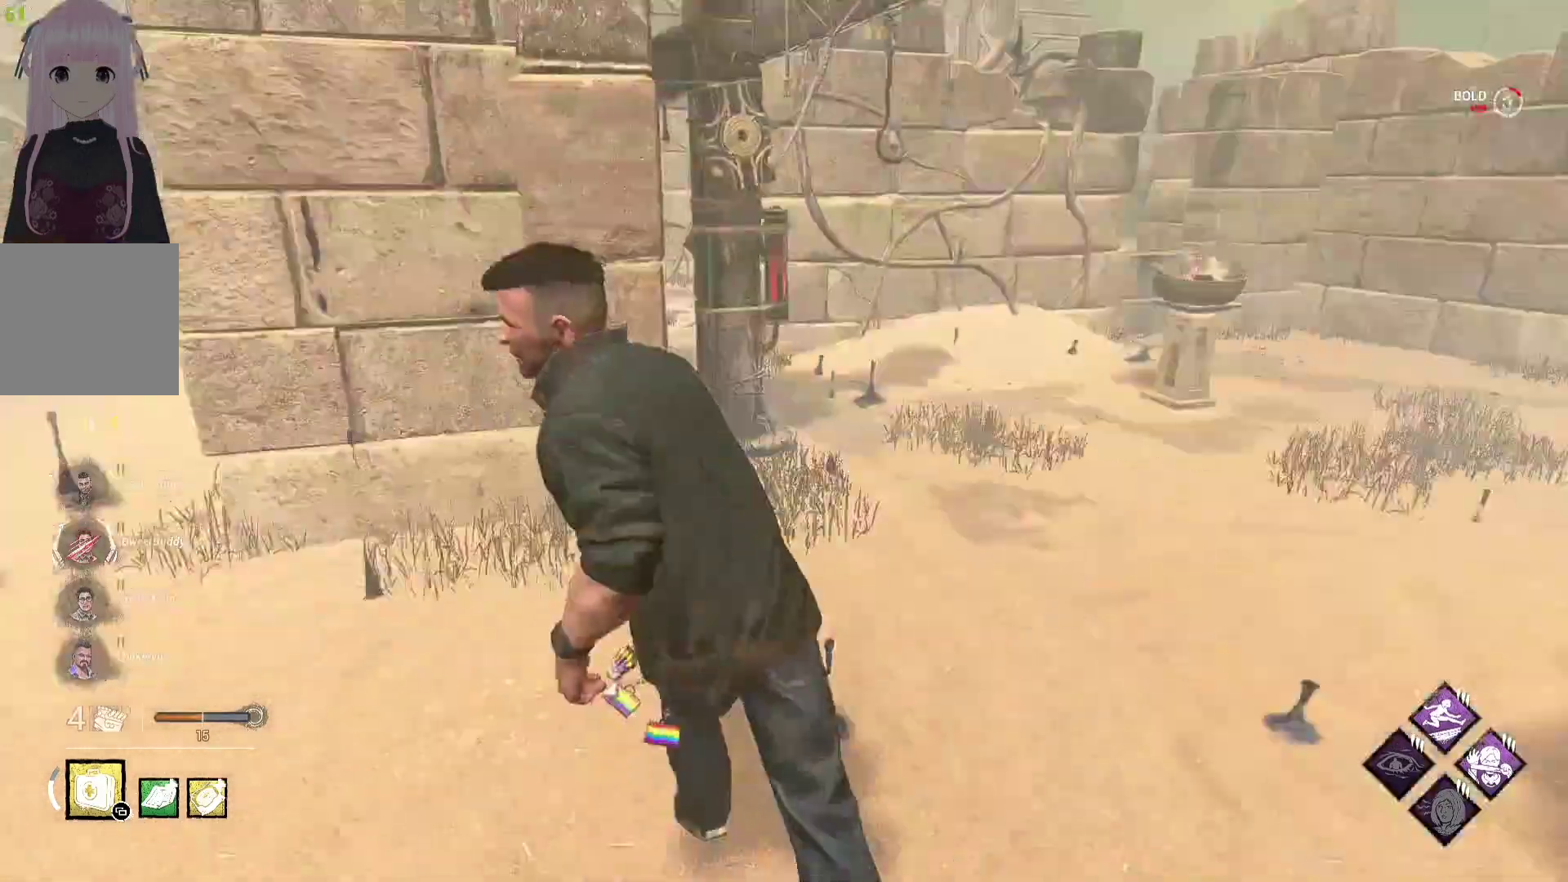
{"buttons": ["L1"], "left_stick": "up", "right_stick": "center", "events": []}
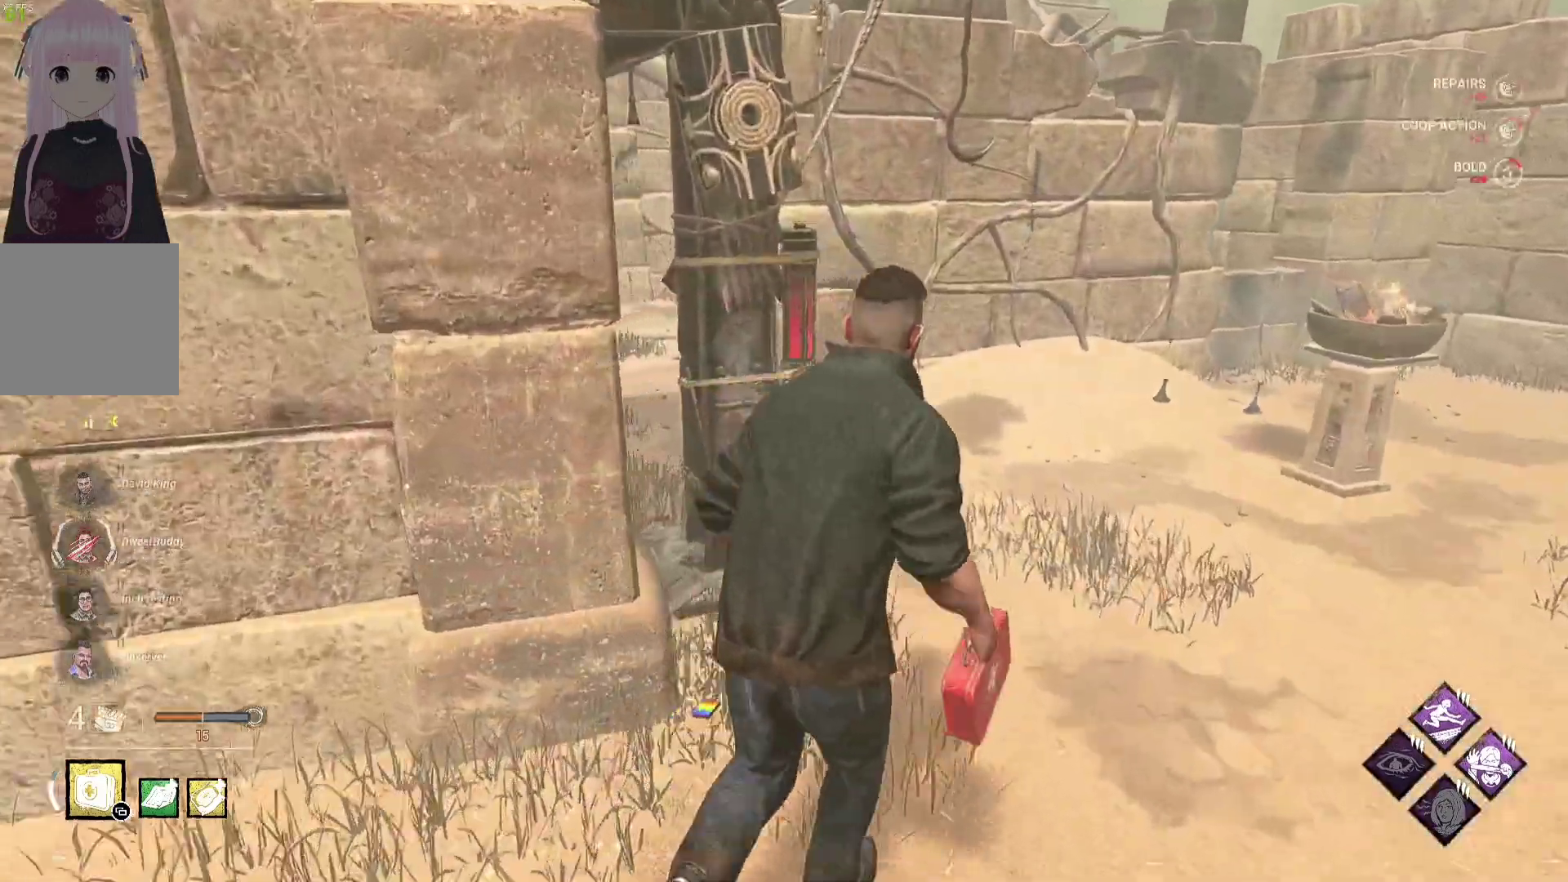
{"buttons": ["L1"], "left_stick": "left", "right_stick": "right", "events": [[150, "right_stick", "right"], [283, "right_stick", "center"], [417, "right_stick", "right"], [450, "left_stick", "left"]]}
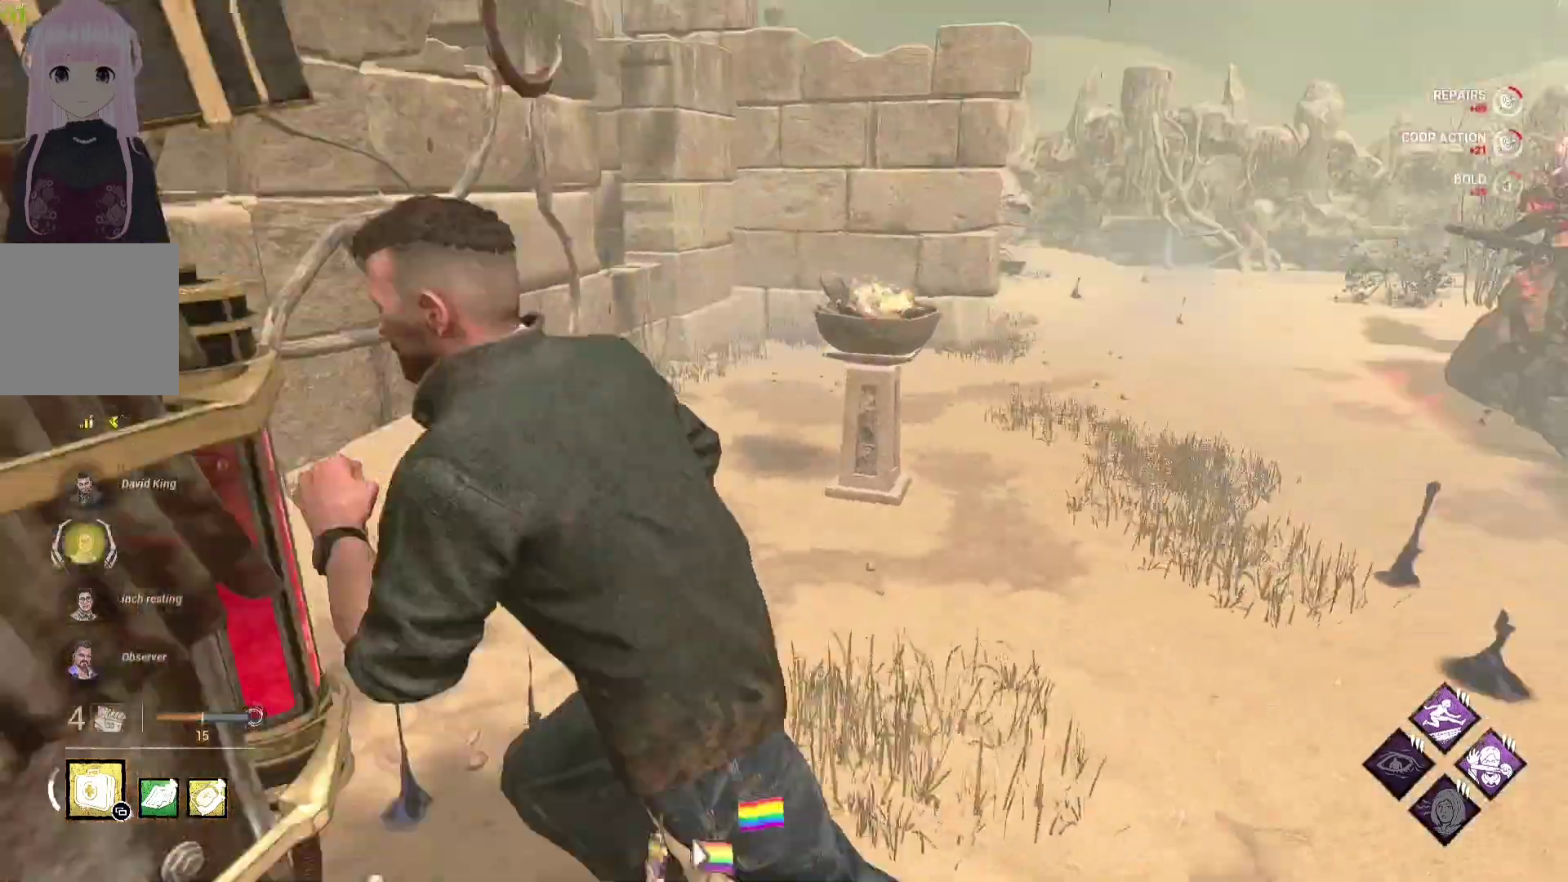
{"buttons": ["L1"], "left_stick": "down-left", "right_stick": "center", "events": [[50, "left_stick", "down-left"], [50, "right_stick", "center"]]}
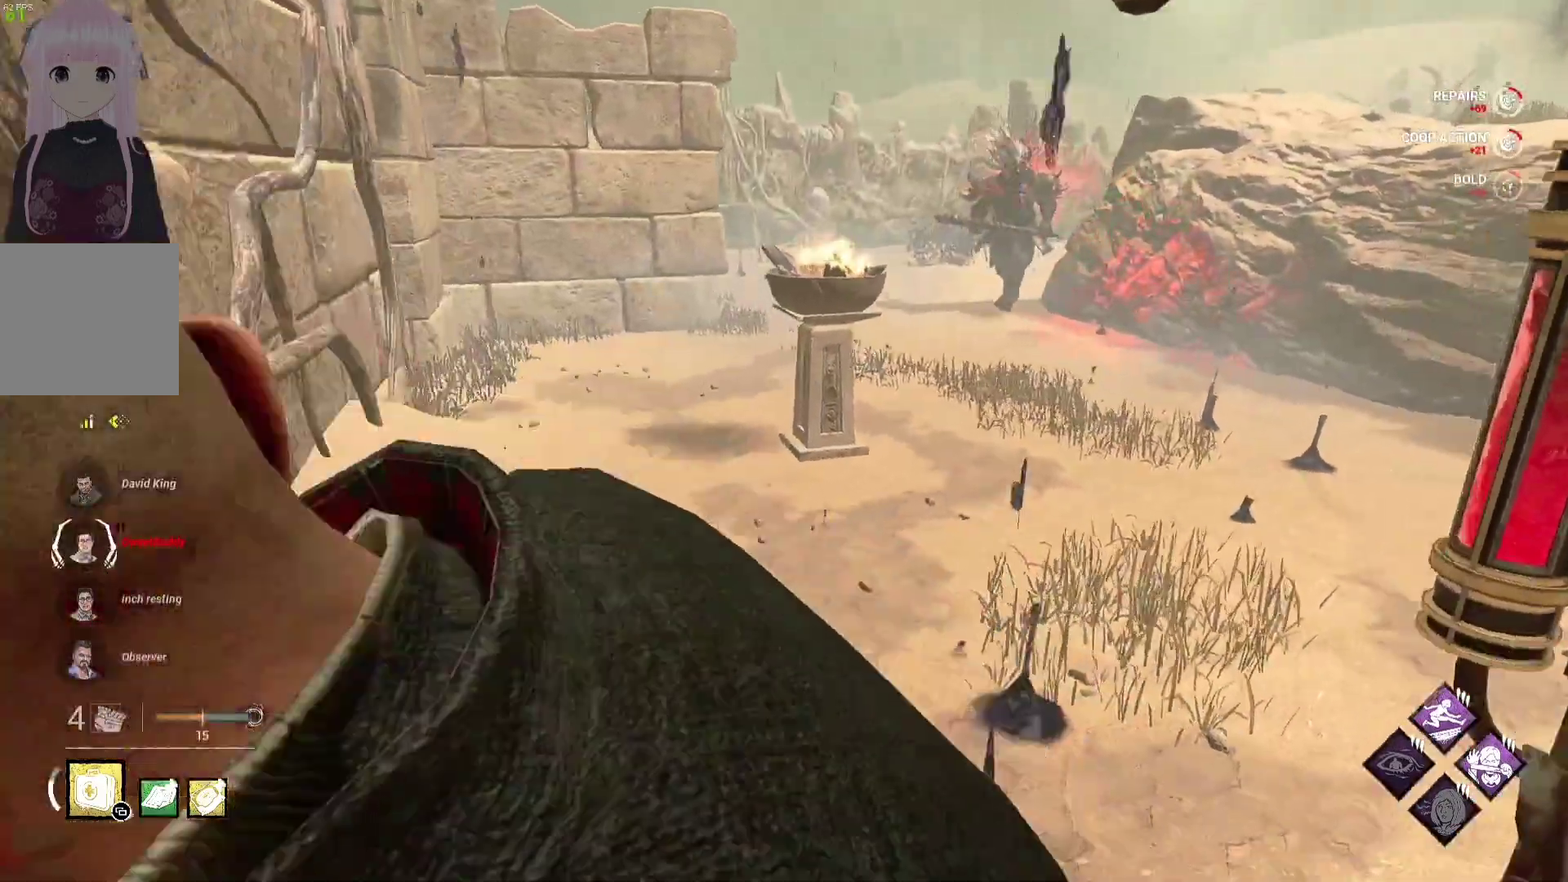
{"buttons": ["L1"], "left_stick": "left", "right_stick": "center", "events": [[250, "left_stick", "left"]]}
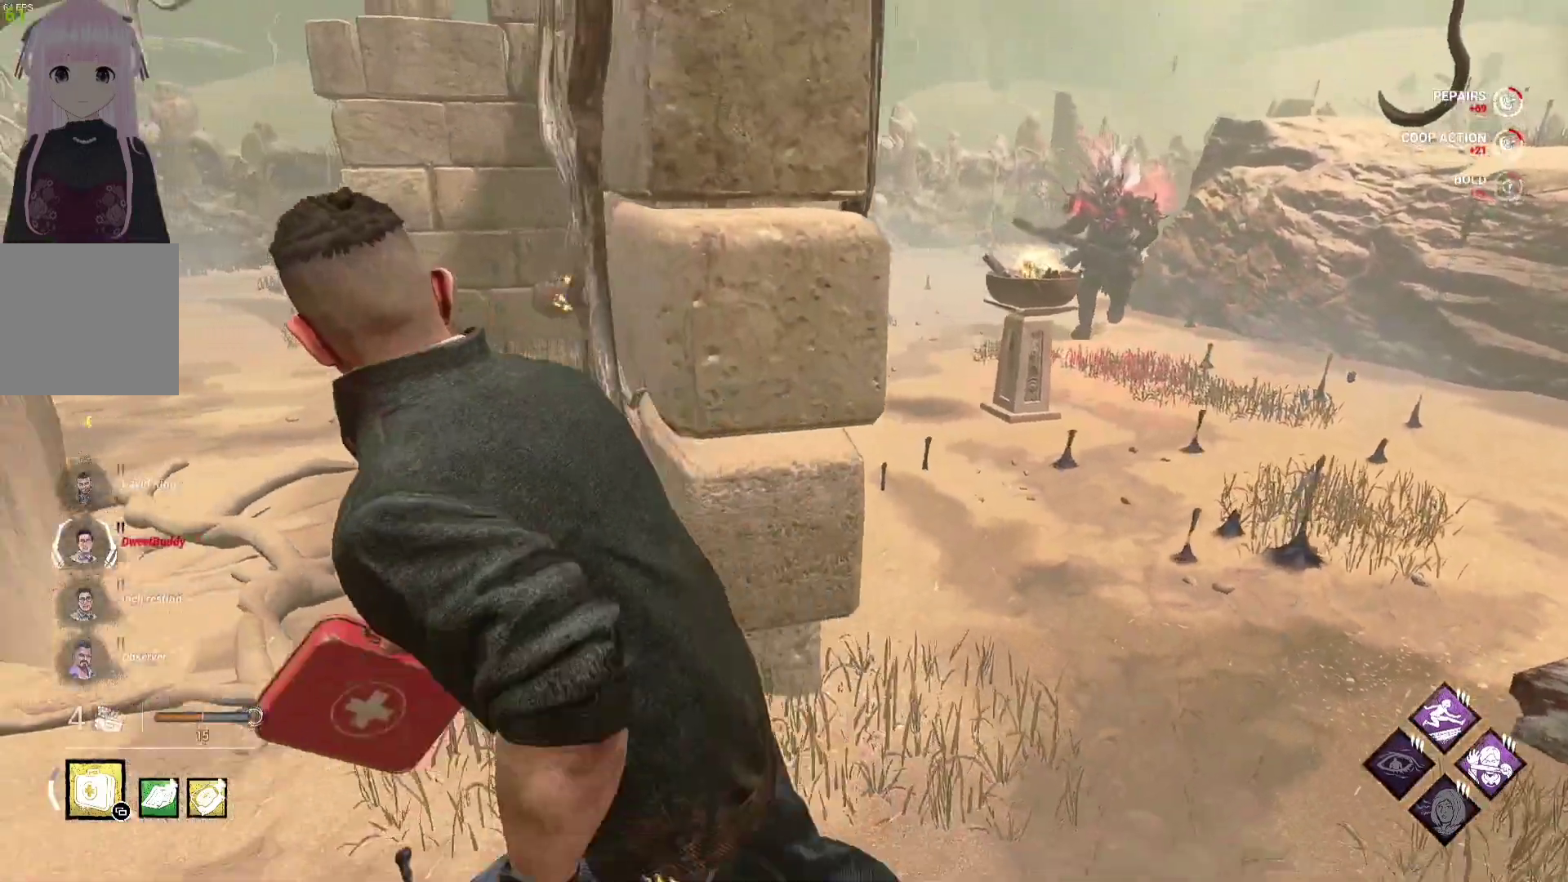
{"buttons": ["L1"], "left_stick": "left", "right_stick": "center", "events": [[383, "right_stick", "right"], [500, "right_stick", "center"]]}
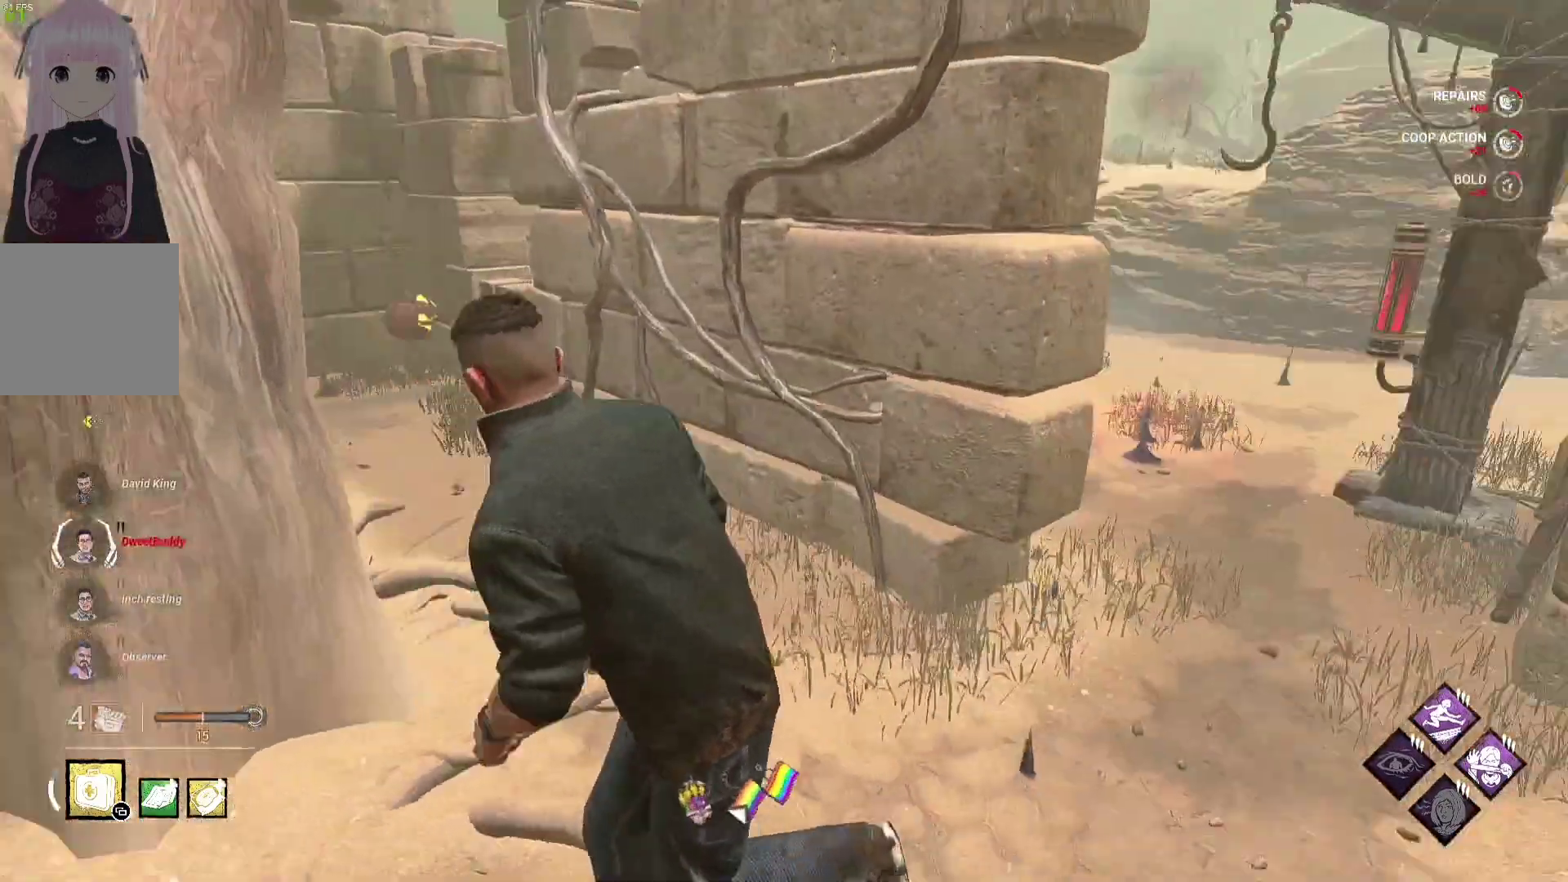
{"buttons": ["L1"], "left_stick": "left", "right_stick": "right", "events": [[500, "right_stick", "right"]]}
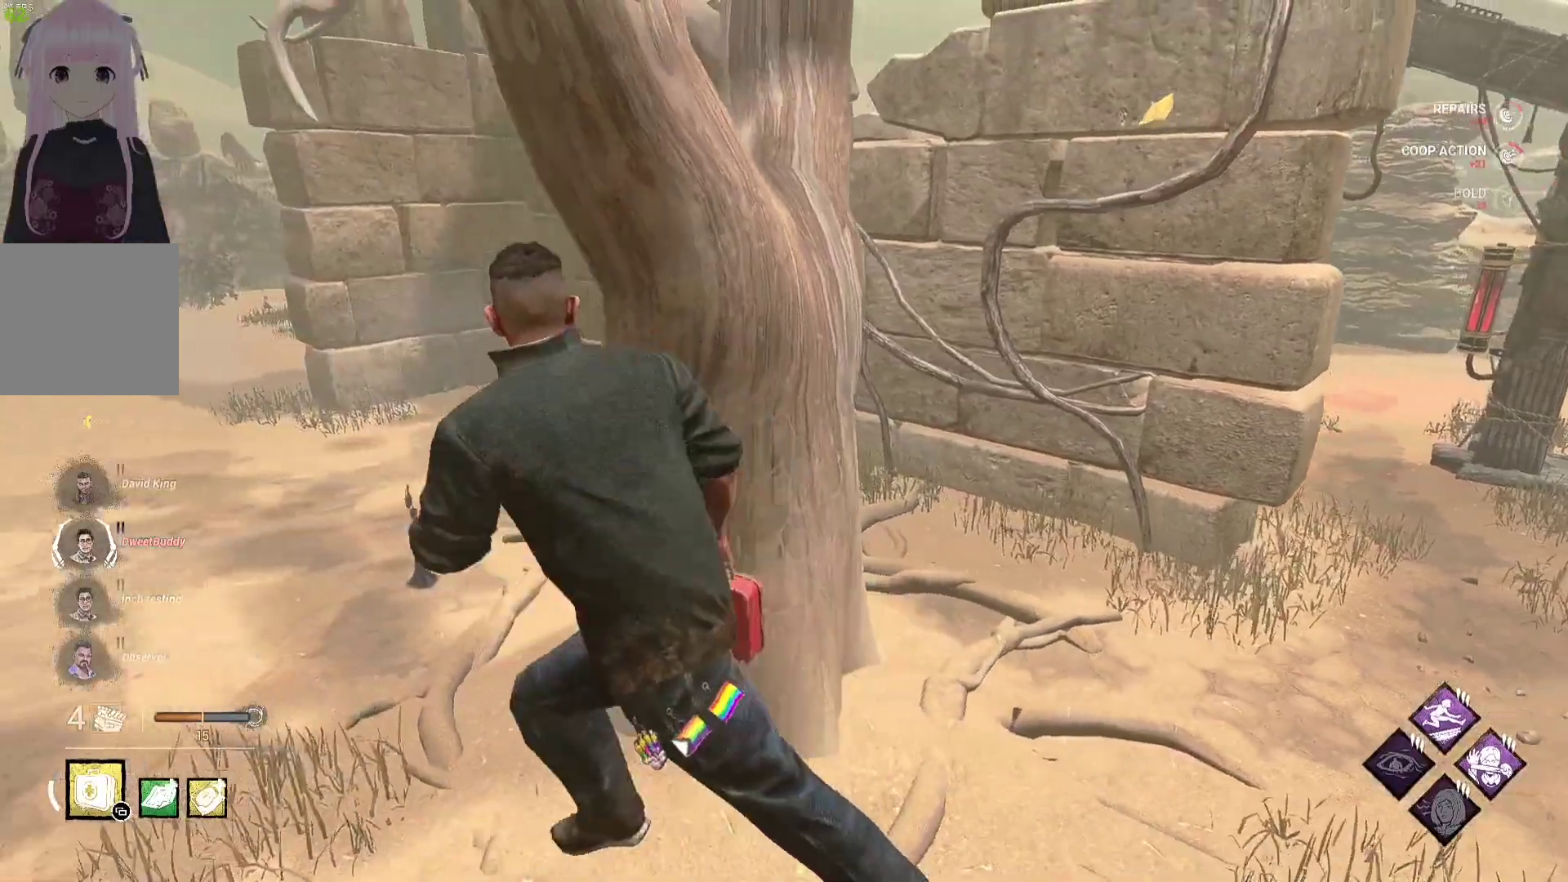
{"buttons": ["L1"], "left_stick": "up-left", "right_stick": "center", "events": [[100, "right_stick", "center"], [250, "left_stick", "up-left"]]}
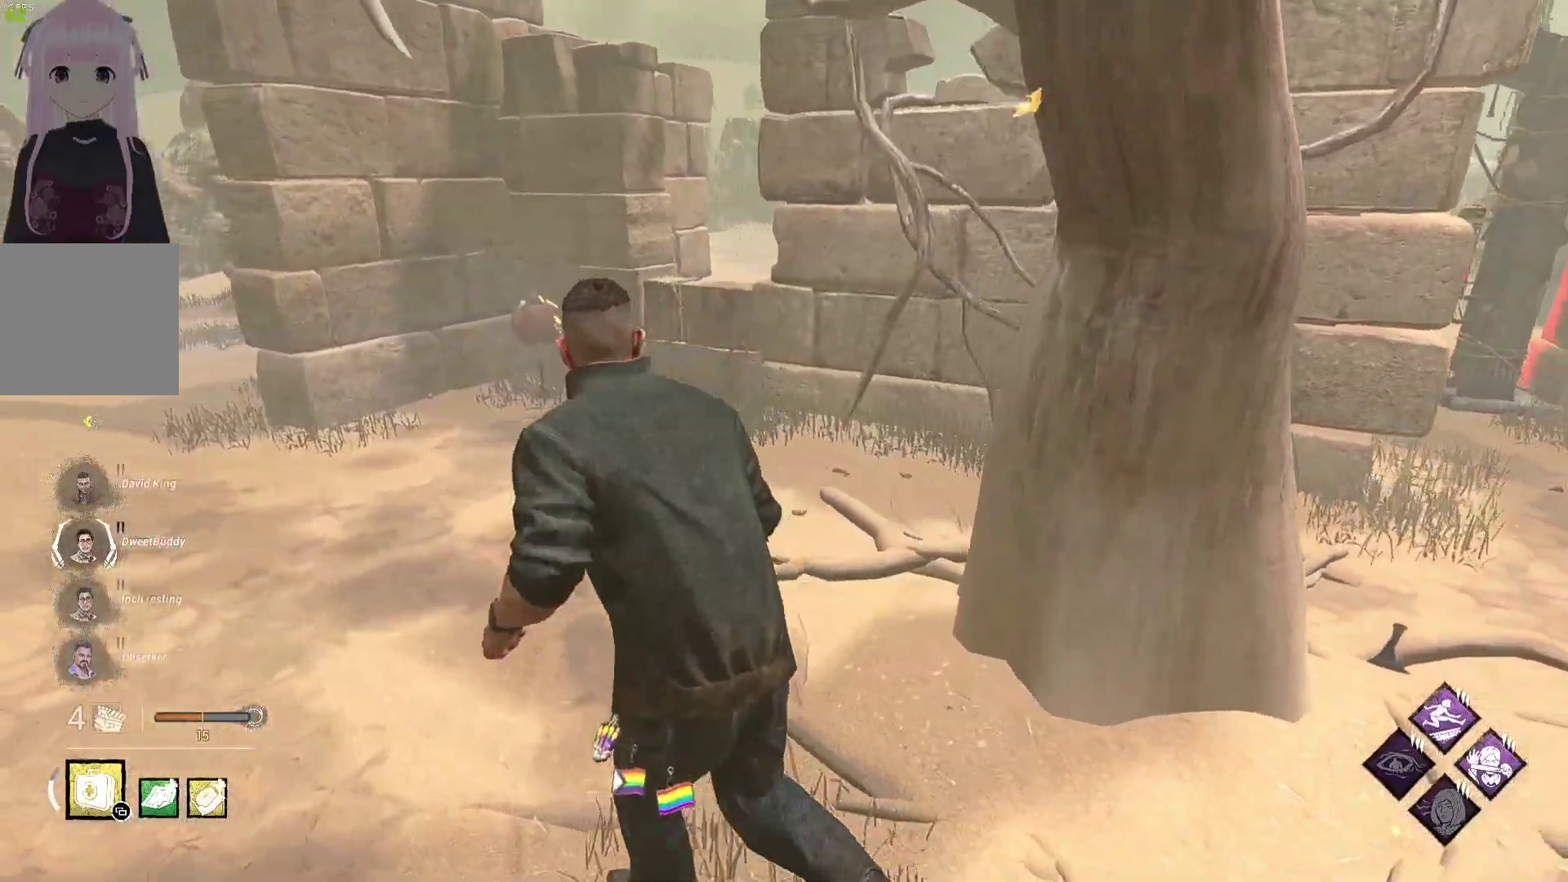
{"buttons": ["L1"], "left_stick": "left", "right_stick": "center", "events": [[17, "right_stick", "right"], [117, "left_stick", "left"], [150, "right_stick", "center"]]}